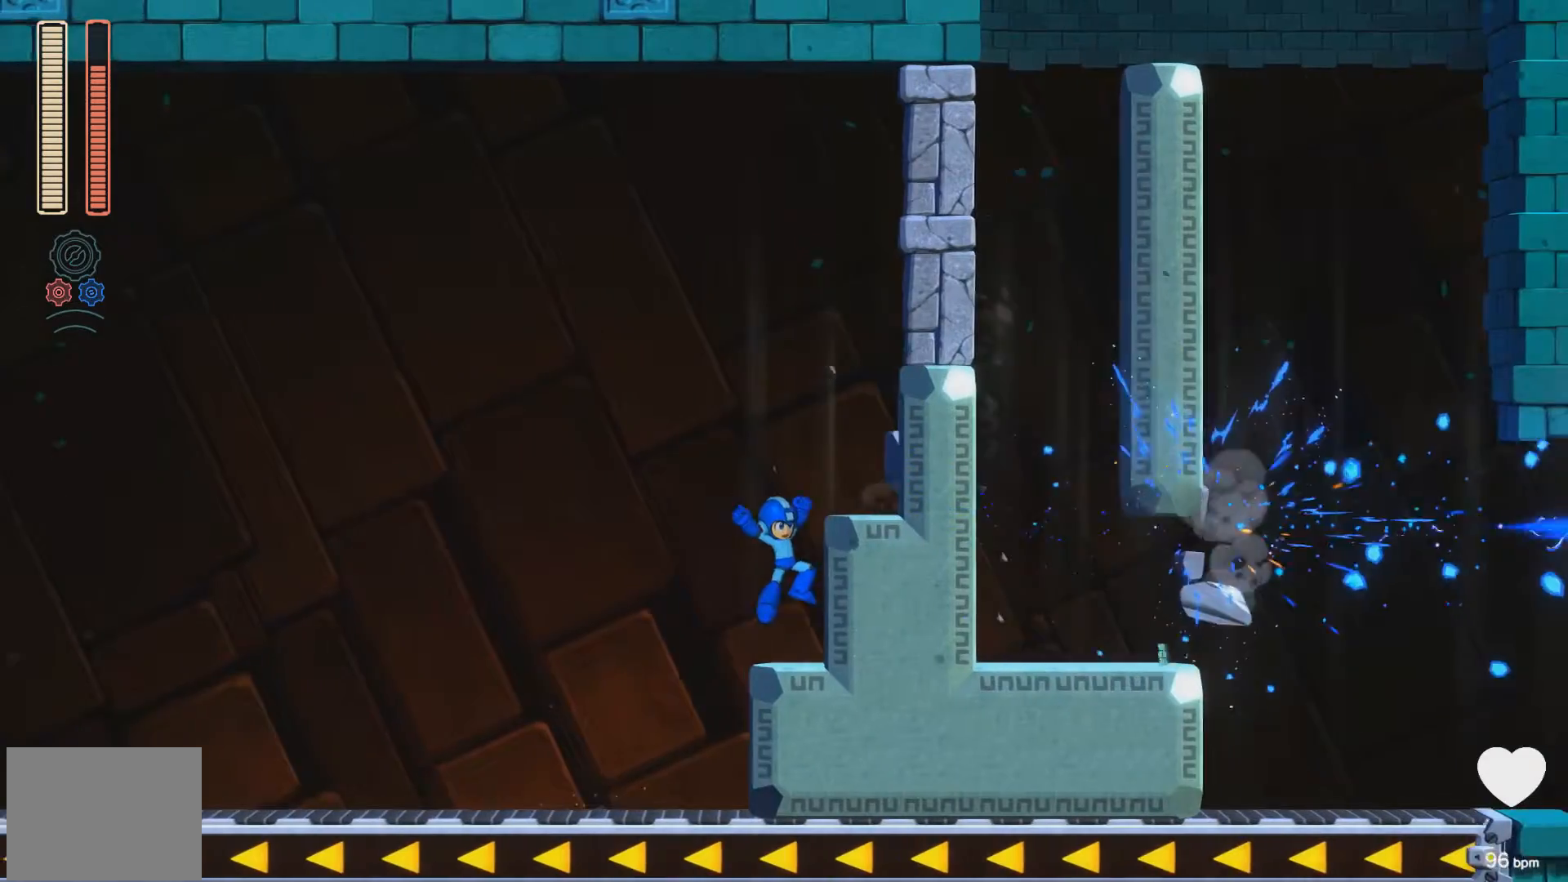
Gameplay with a controller (Xbox layout); each line is a JSON object with the inputs held at the frame after it. "events" lists button and stick changes between this image and that frame as [ms after this image, input, new state], when the widget could be followed in between. Not read: L2 R2 left_stick right_stick.
{"buttons": [], "events": [[17, "DPAD_RIGHT", "up"], [150, "A", "down"], [317, "A", "up"], [317, "DPAD_RIGHT", "down"], [417, "DPAD_RIGHT", "up"]]}
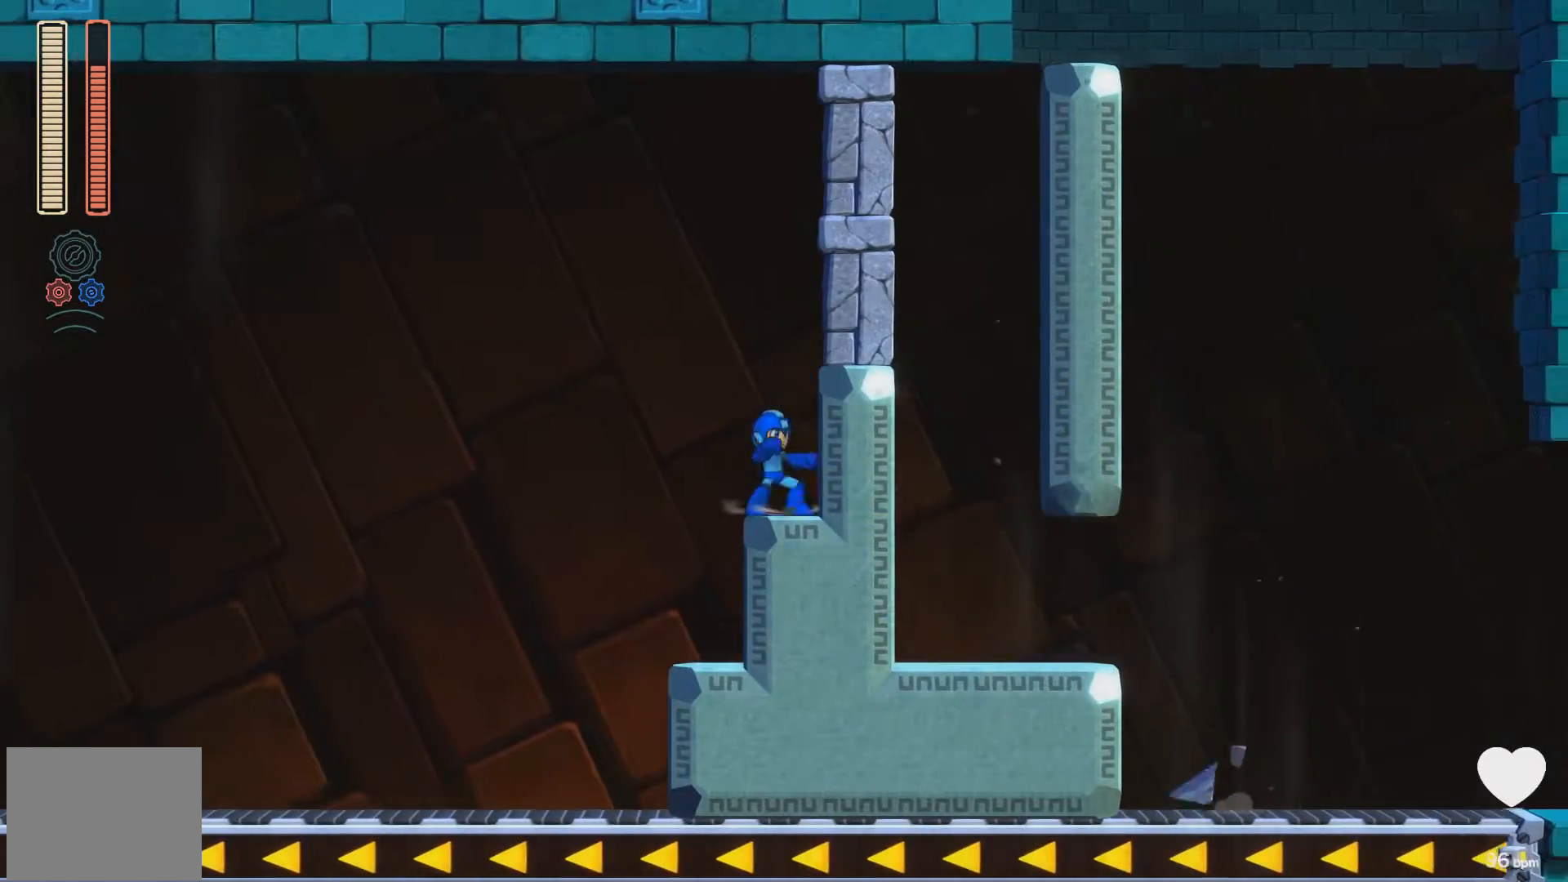
{"buttons": ["A", "X", "DPAD_RIGHT"], "events": [[50, "A", "down"], [167, "X", "down"], [200, "X", "up"], [233, "DPAD_RIGHT", "down"], [317, "X", "down"], [333, "X", "up"], [450, "X", "down"]]}
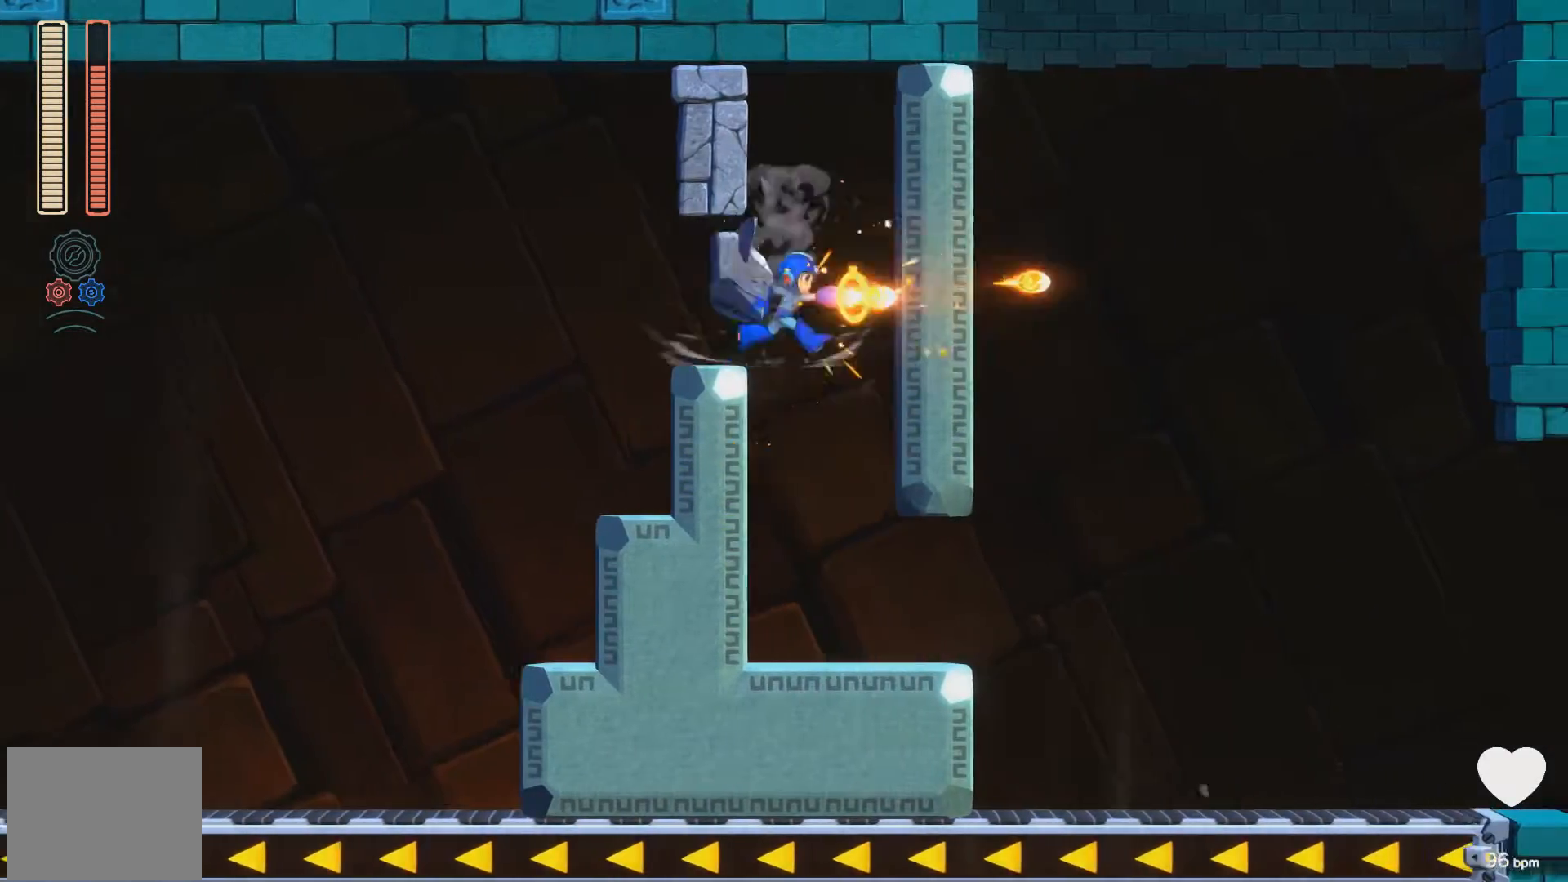
{"buttons": ["A"], "events": [[50, "X", "up"], [83, "A", "up"], [167, "DPAD_RIGHT", "up"], [300, "X", "down"], [350, "X", "up"], [433, "X", "down"], [467, "A", "down"], [483, "X", "up"]]}
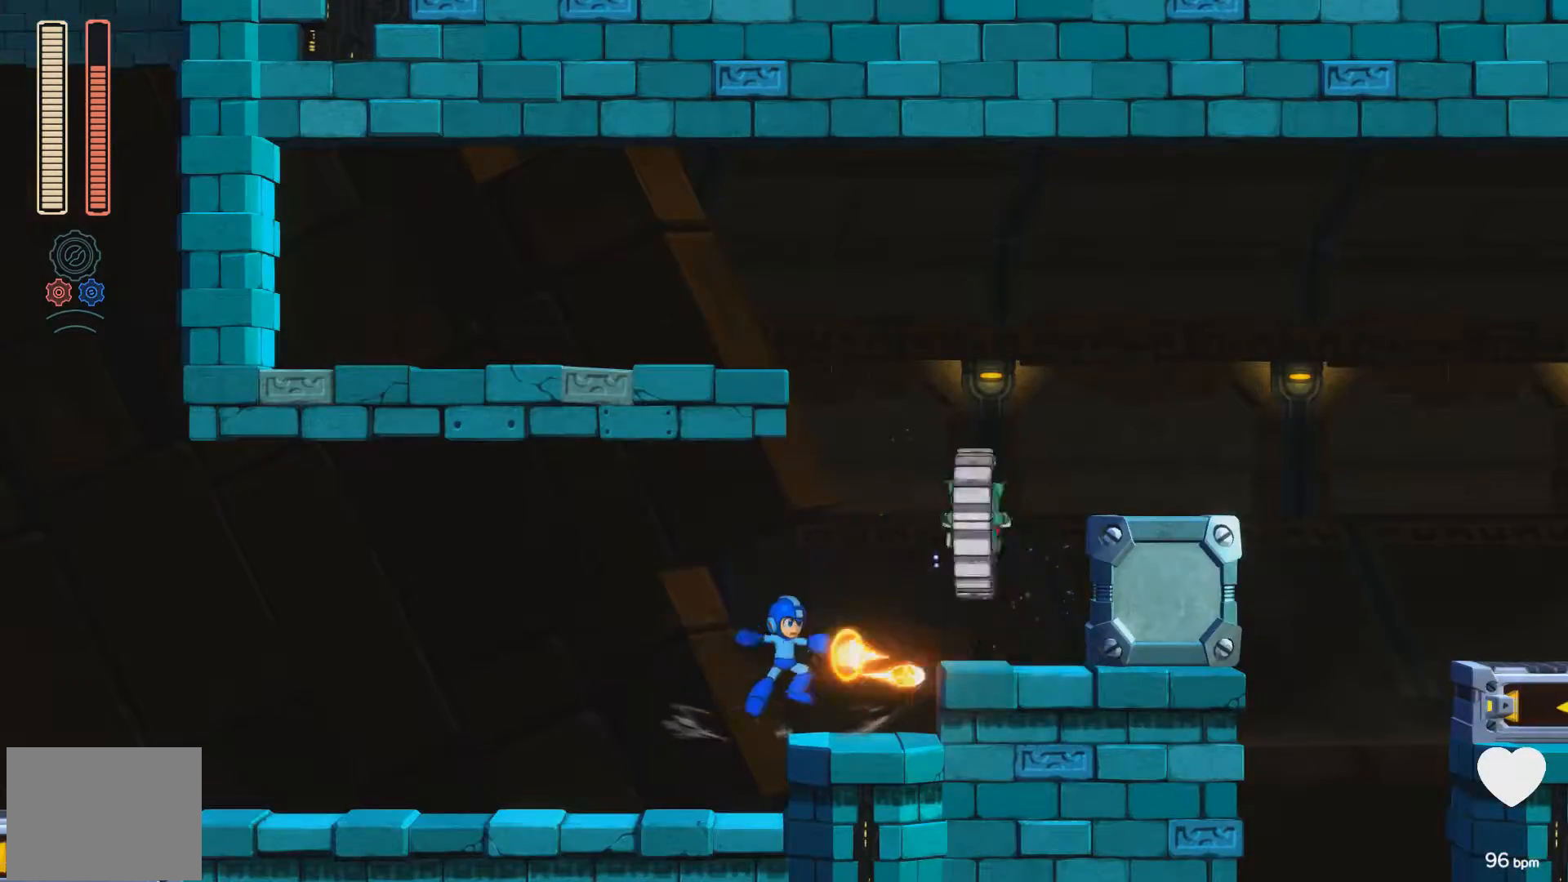
{"buttons": ["DPAD_LEFT"], "events": [[67, "A", "up"], [67, "X", "down"], [117, "X", "up"], [150, "X", "down"], [217, "DPAD_LEFT", "down"], [217, "X", "up"], [283, "X", "down"], [483, "X", "up"]]}
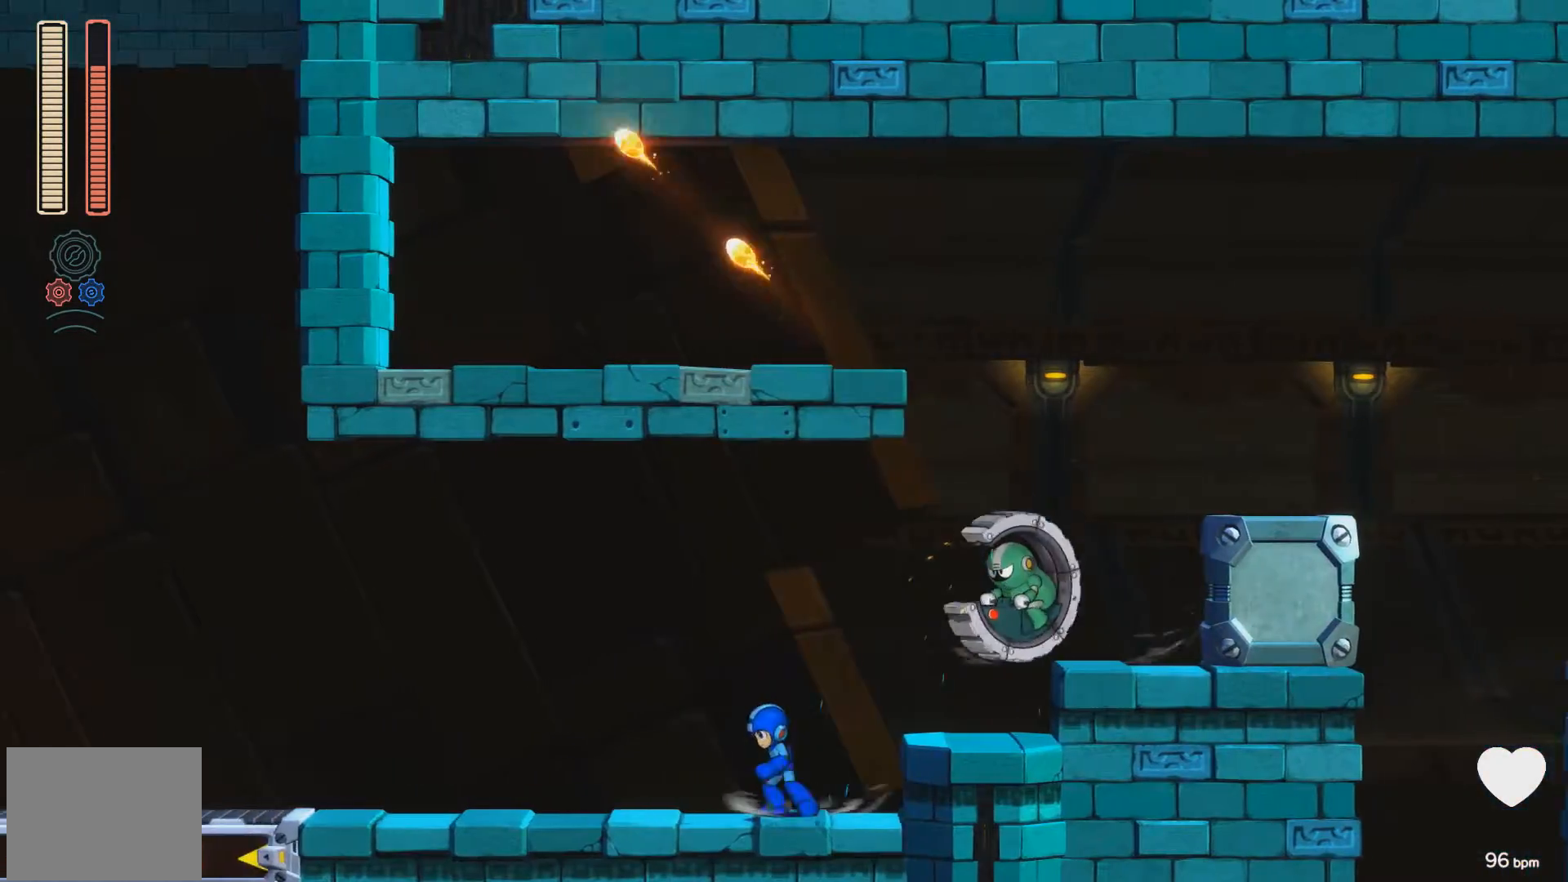
{"buttons": [], "events": [[367, "DPAD_LEFT", "up"]]}
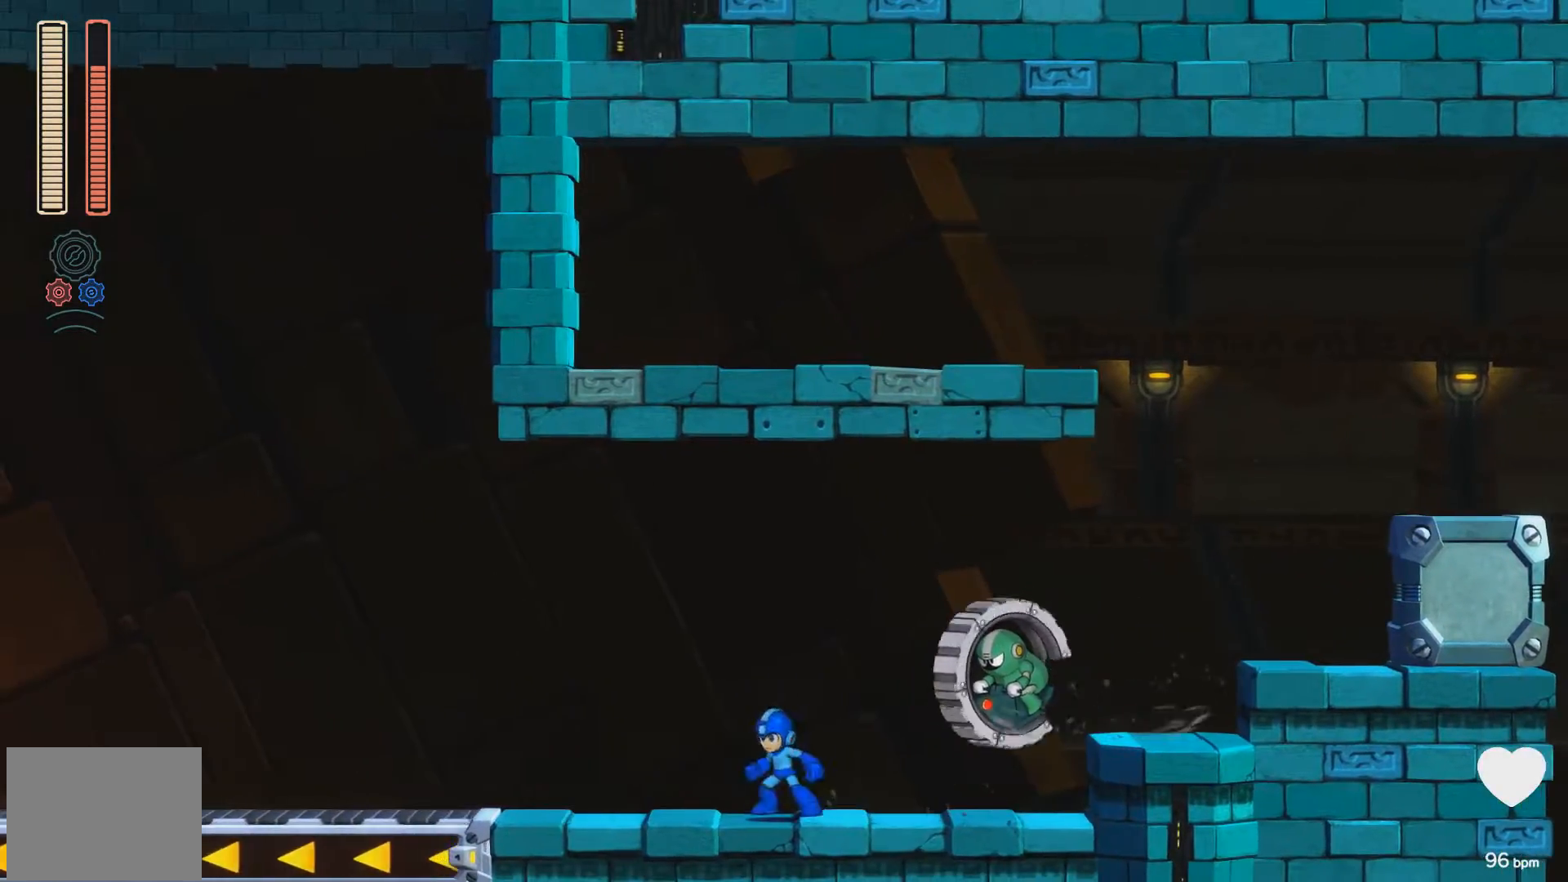
{"buttons": ["X", "DPAD_RIGHT"], "events": [[17, "A", "down"], [33, "X", "down"], [150, "DPAD_RIGHT", "down"], [467, "A", "up"]]}
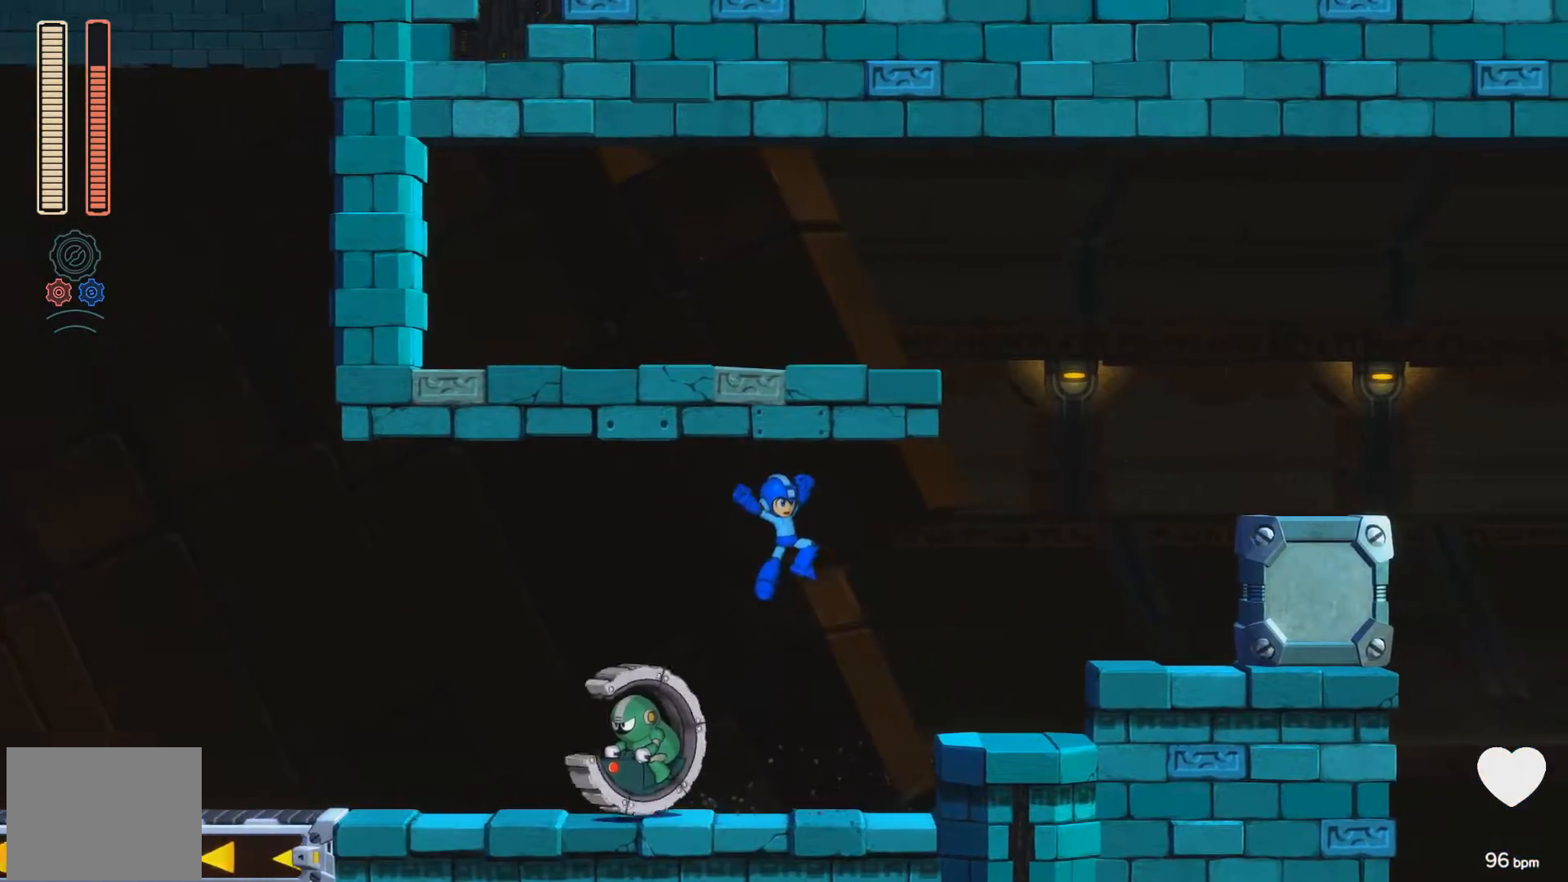
{"buttons": ["X", "DPAD_RIGHT"], "events": [[117, "DPAD_RIGHT", "up"], [300, "A", "down"], [333, "DPAD_RIGHT", "down"], [400, "A", "up"]]}
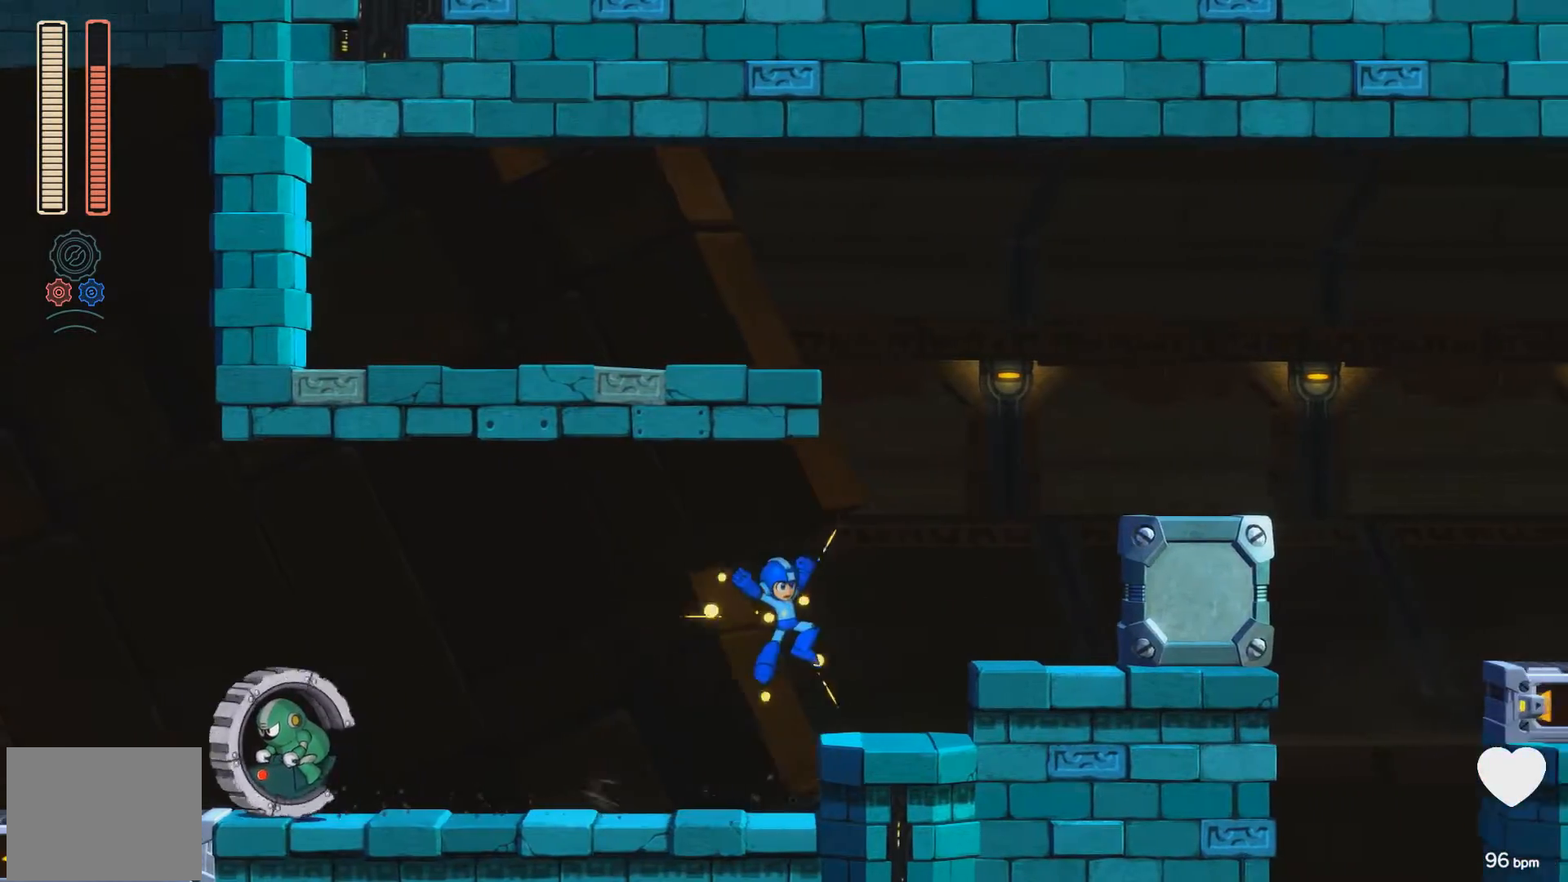
{"buttons": ["X", "DPAD_RIGHT"], "events": [[183, "A", "down"], [283, "A", "up"]]}
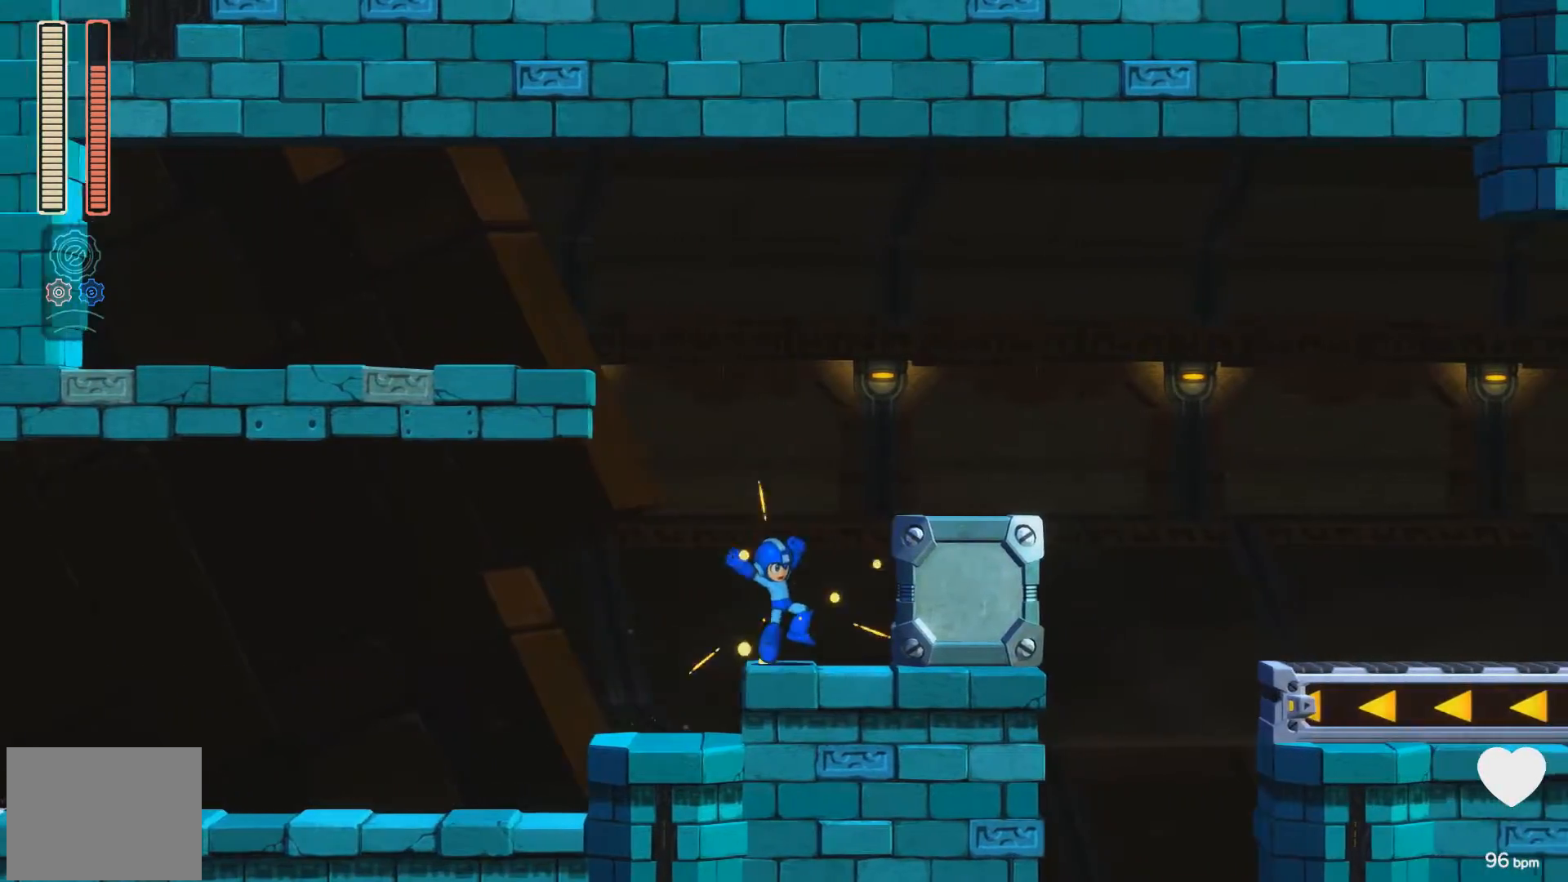
{"buttons": ["X", "DPAD_RIGHT"], "events": [[67, "A", "down"], [267, "A", "up"]]}
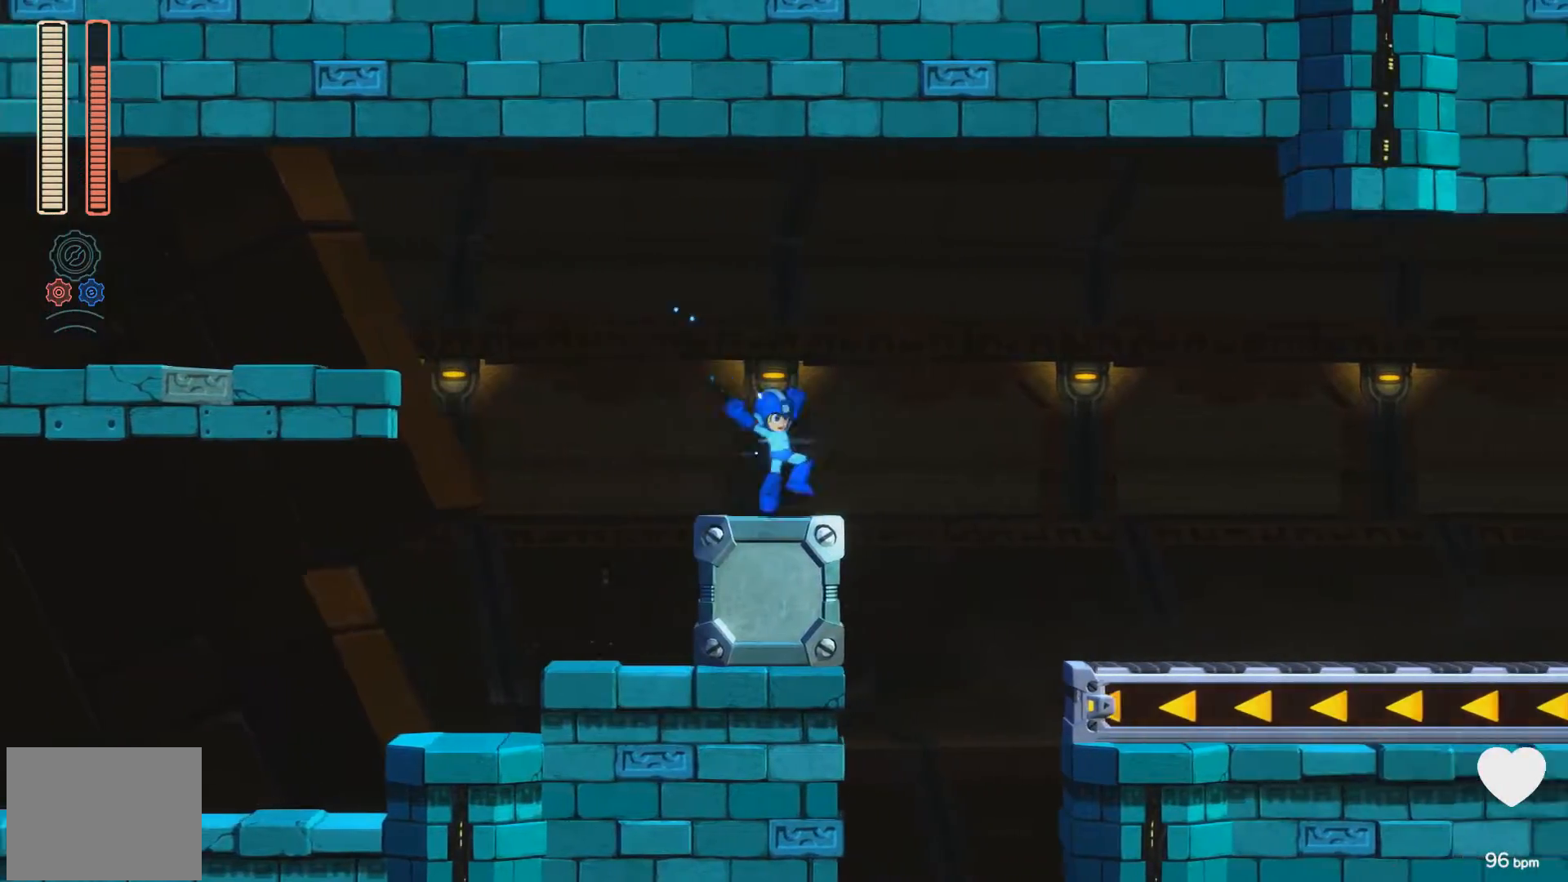
{"buttons": ["A", "X", "DPAD_RIGHT"], "events": [[117, "A", "down"]]}
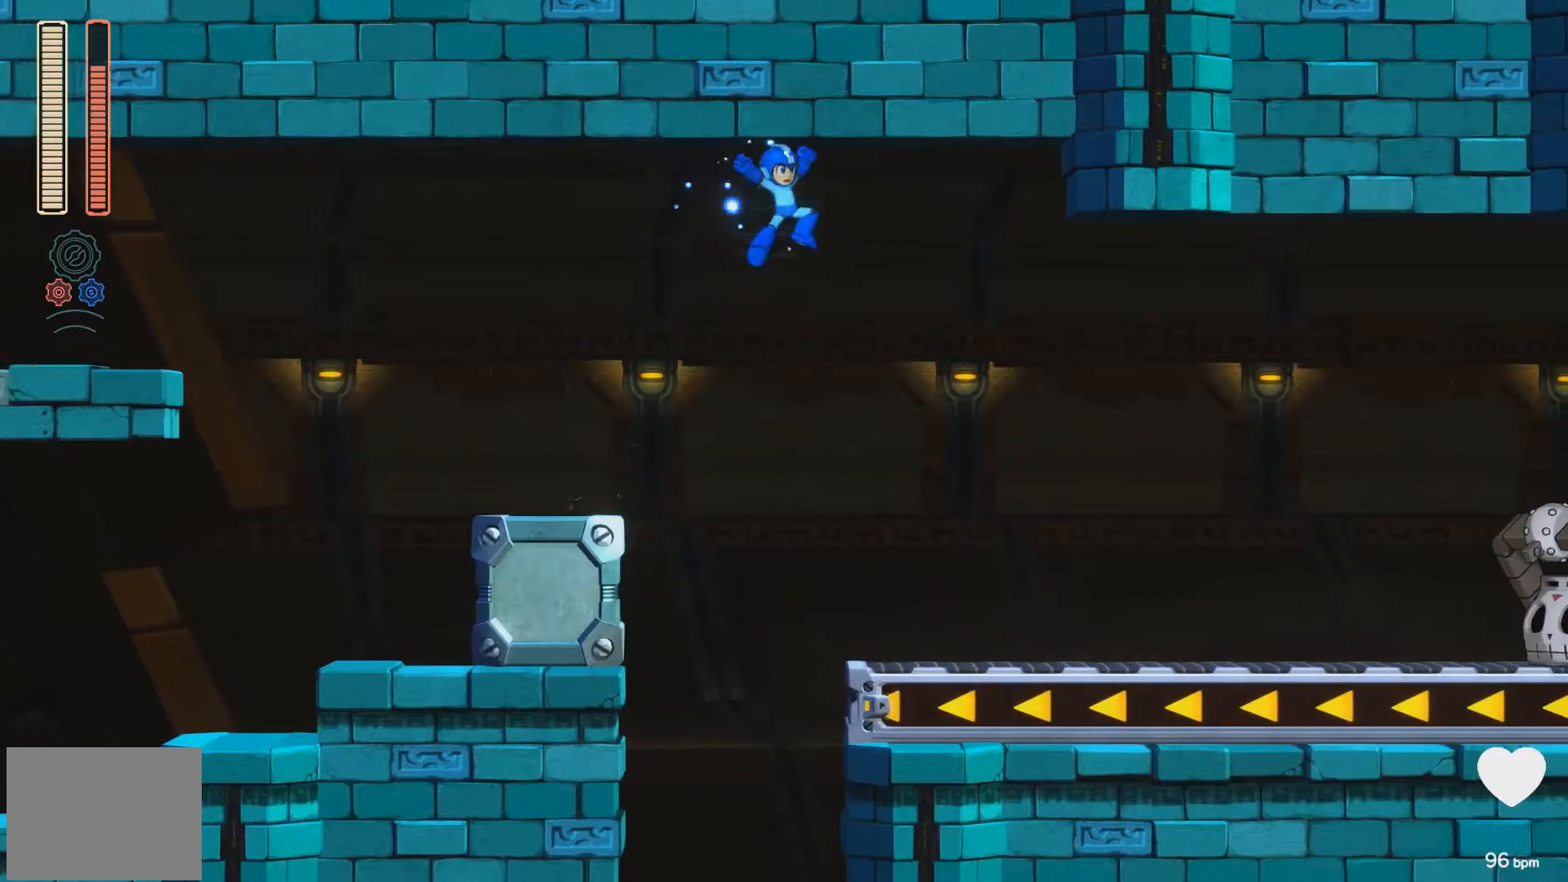
{"buttons": ["X", "DPAD_RIGHT"], "events": [[250, "A", "up"]]}
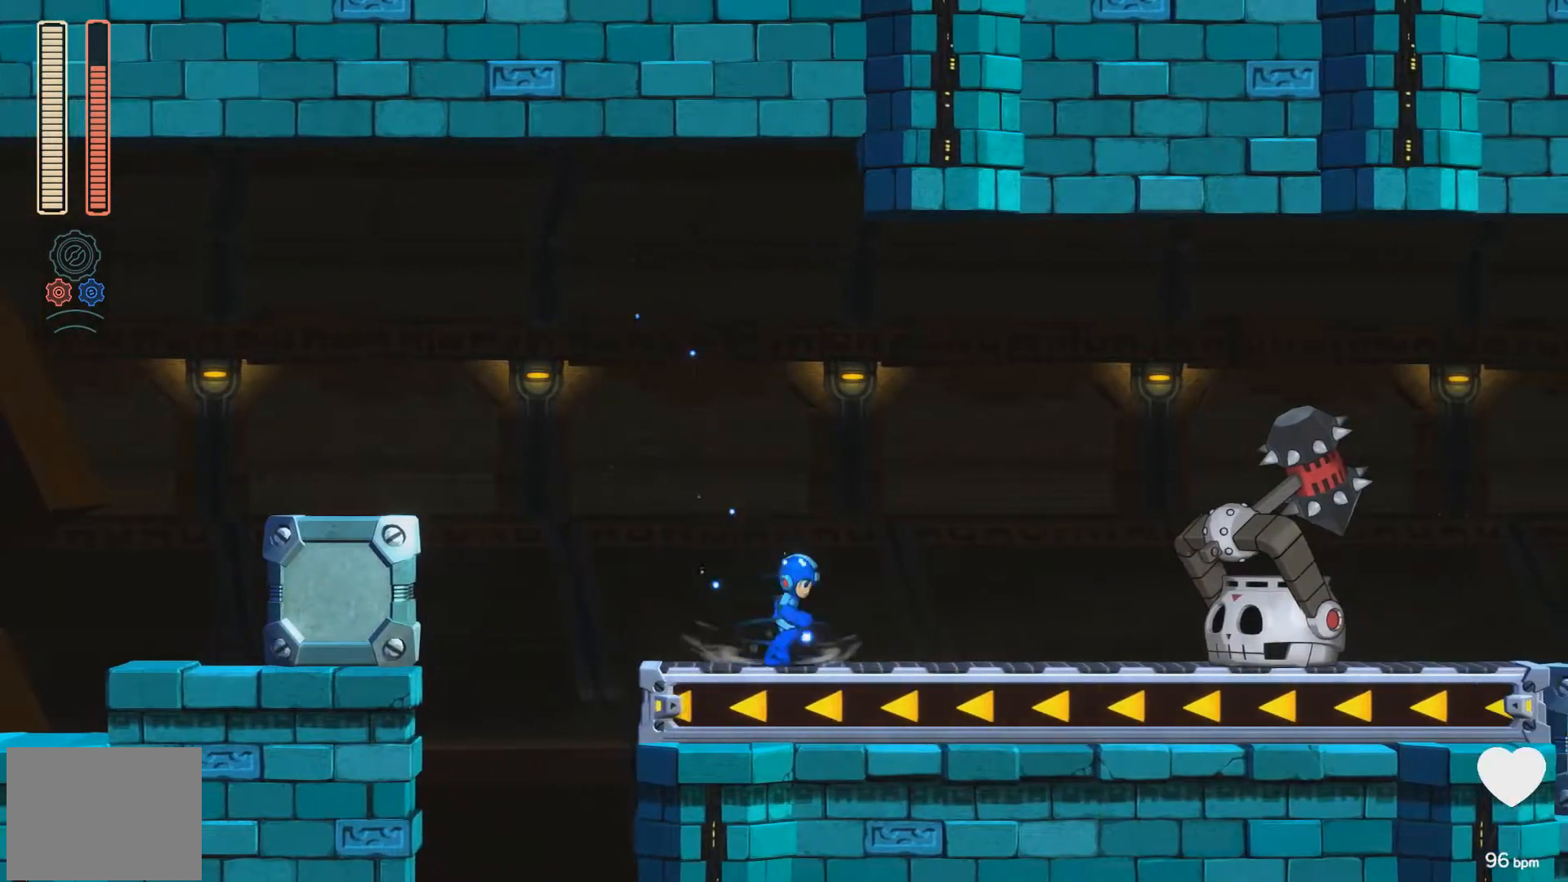
{"buttons": ["X", "DPAD_RIGHT"], "events": [[50, "X", "up"], [117, "X", "down"], [150, "X", "up"], [217, "X", "down"], [283, "X", "up"], [333, "X", "down"], [400, "X", "up"], [433, "X", "down"]]}
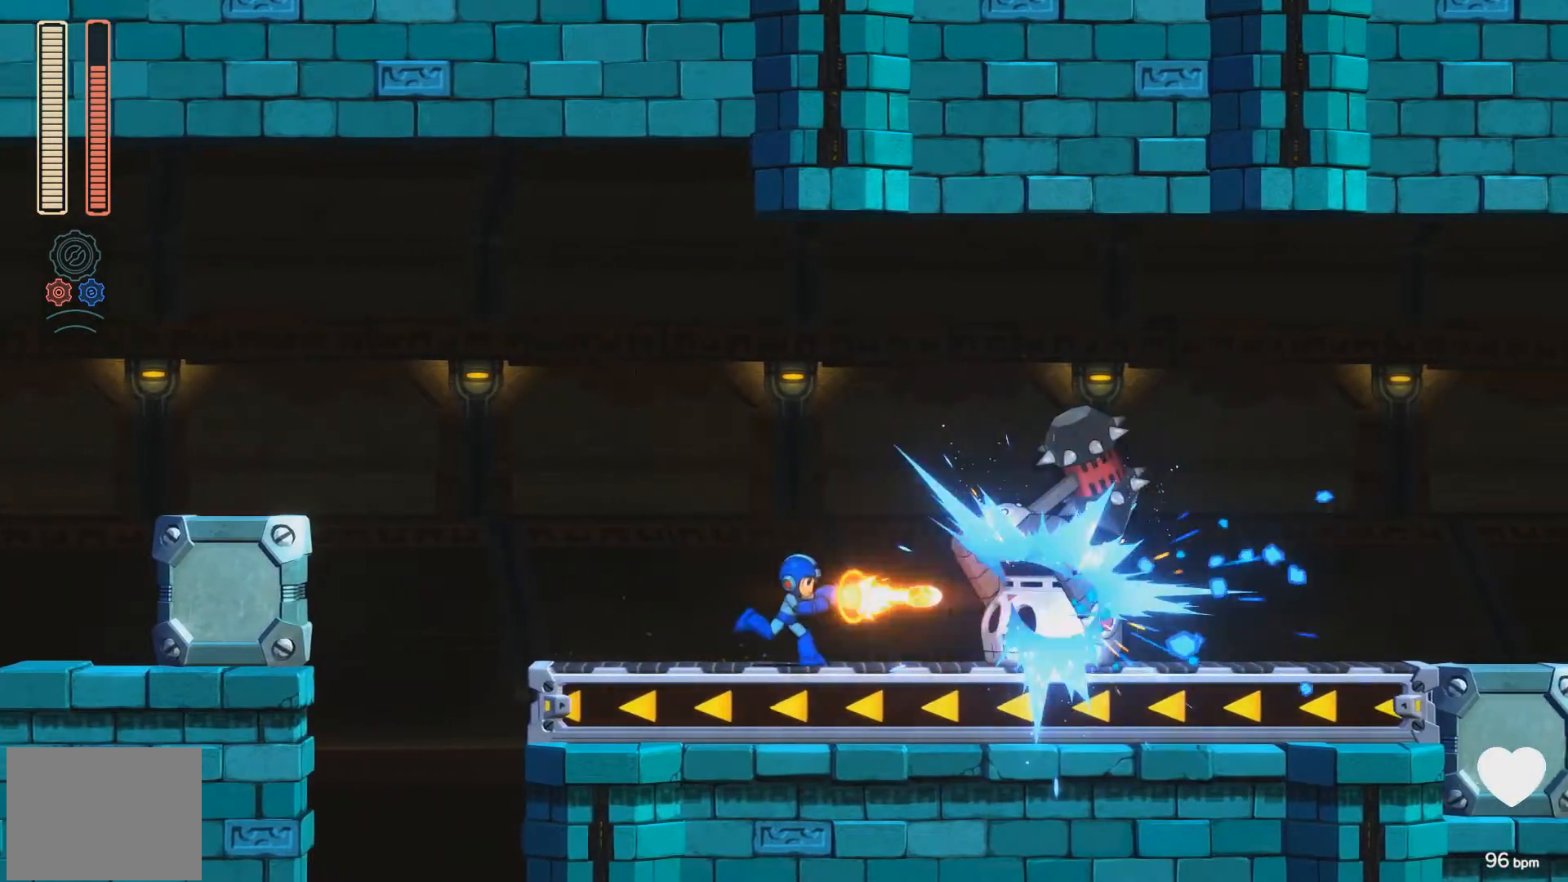
{"buttons": ["X", "DPAD_LEFT"], "events": [[17, "X", "up"], [33, "DPAD_RIGHT", "up"], [50, "X", "down"], [150, "DPAD_LEFT", "down"], [300, "DPAD_LEFT", "up"], [467, "DPAD_LEFT", "down"]]}
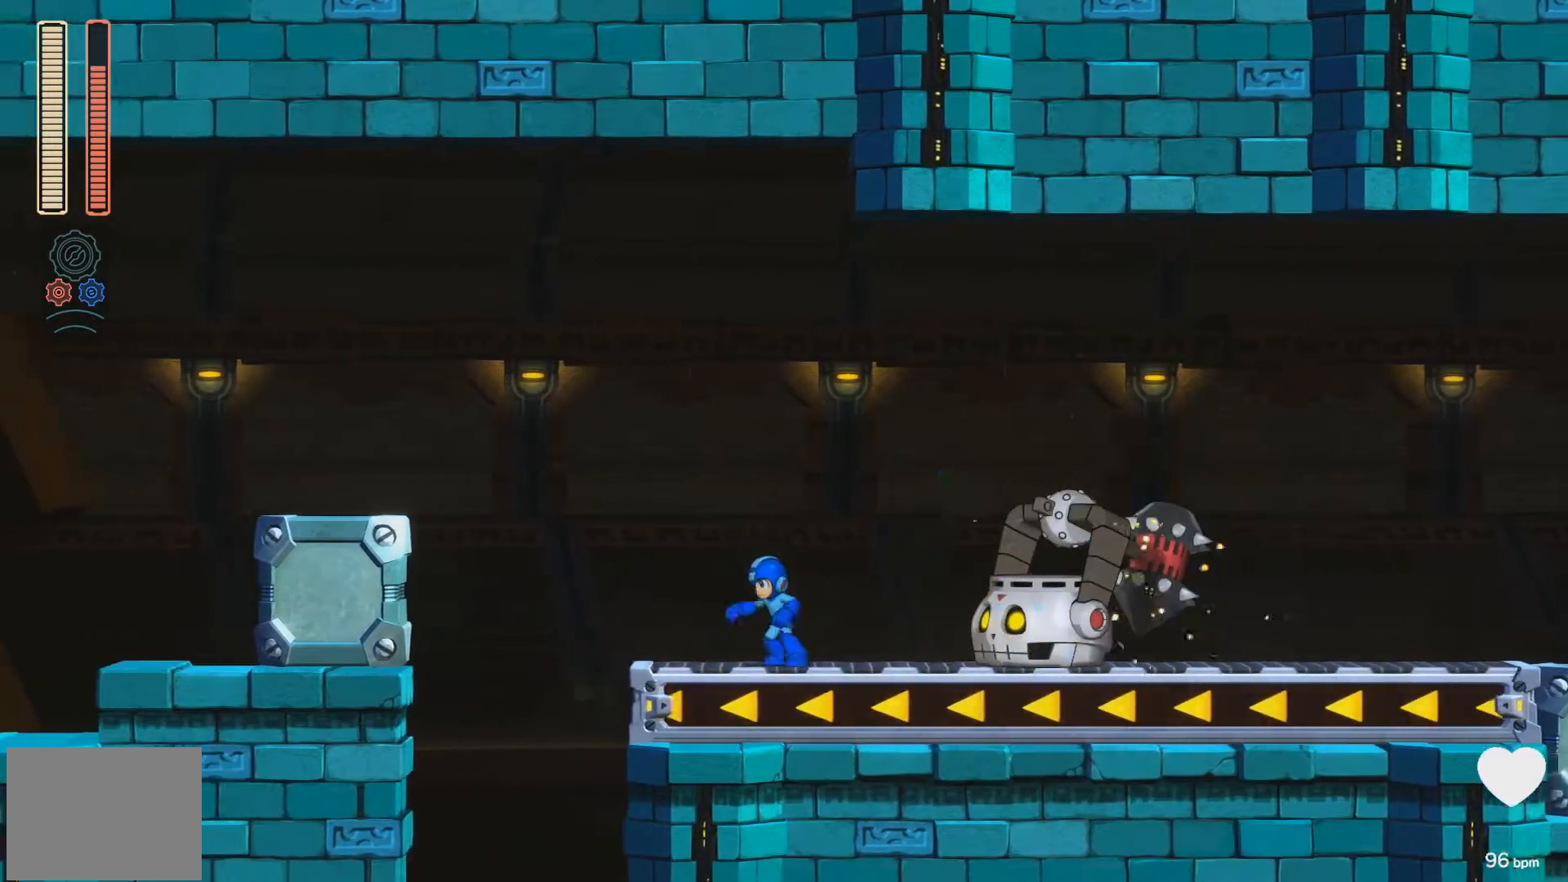
{"buttons": ["A", "X", "DPAD_LEFT"], "events": [[200, "A", "down"]]}
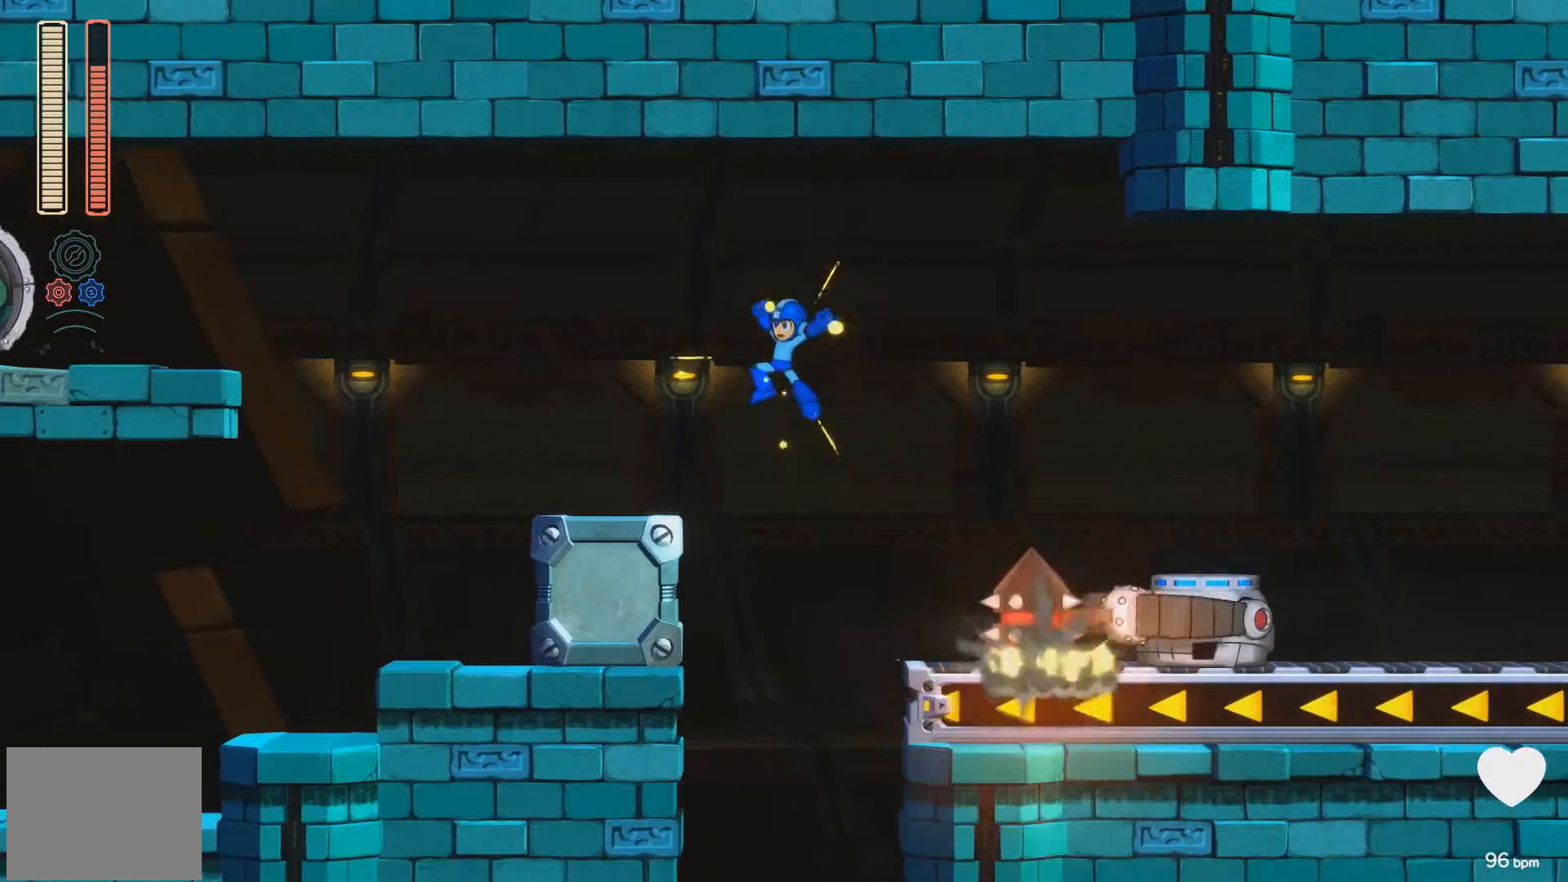
{"buttons": ["X"], "events": [[333, "DPAD_LEFT", "up"], [367, "A", "up"]]}
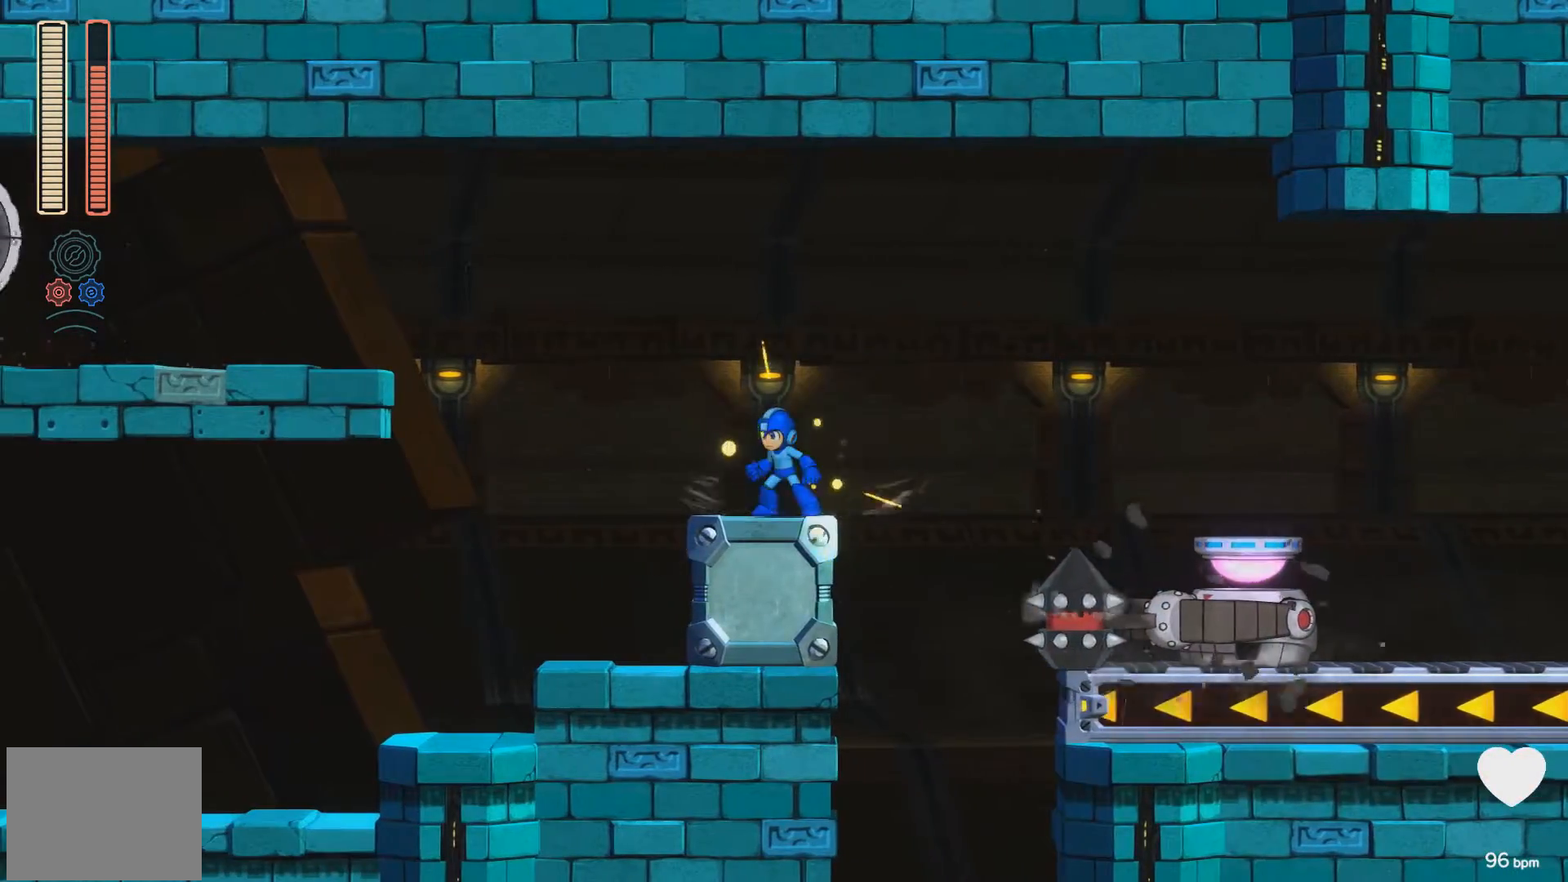
{"buttons": ["X"], "events": []}
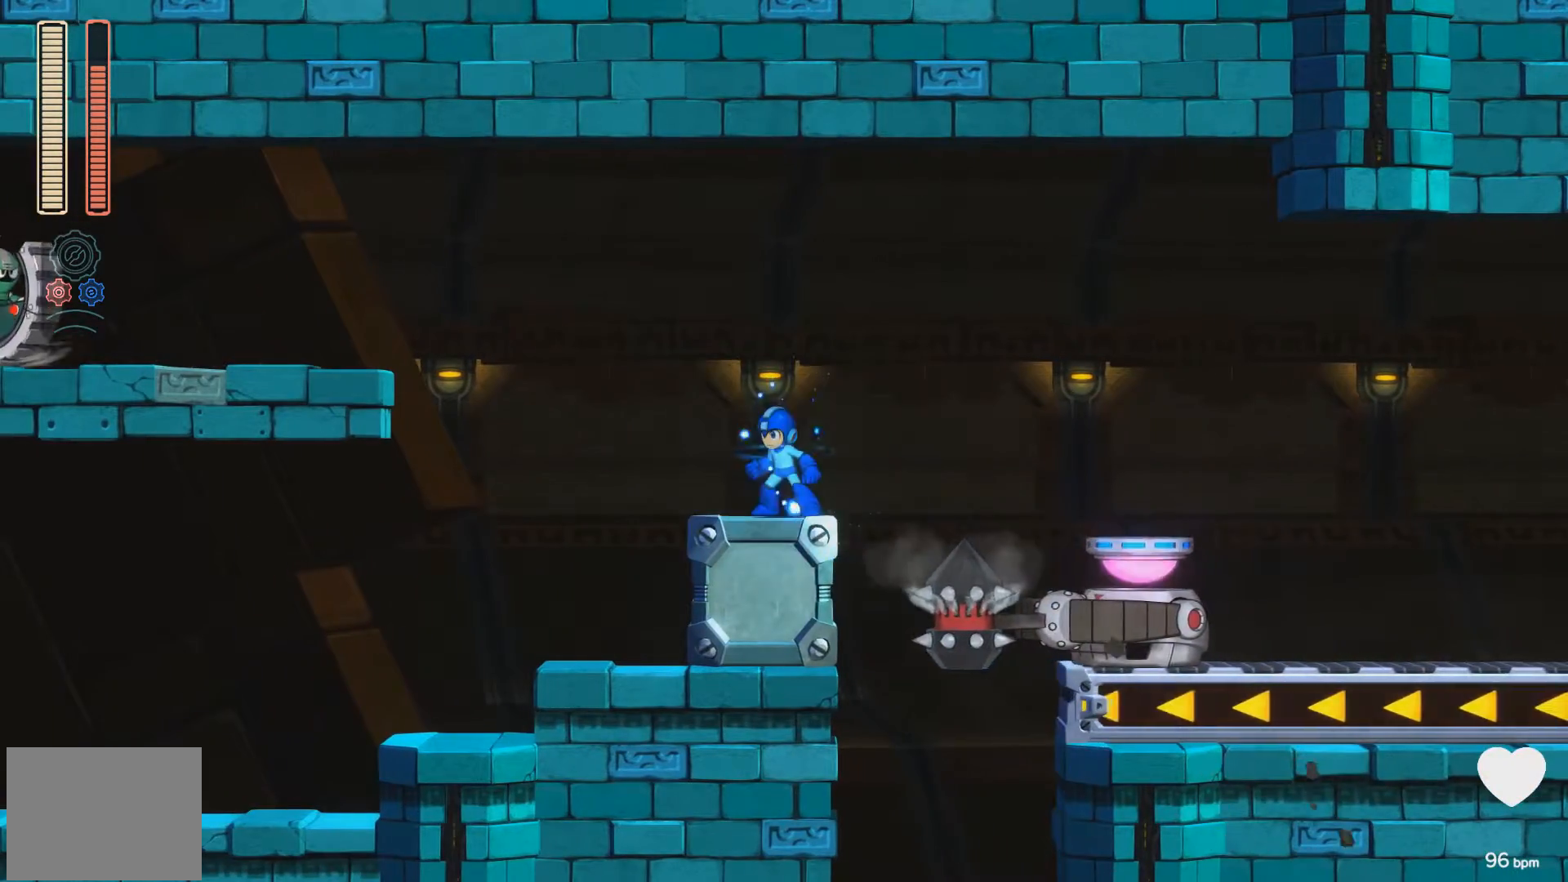
{"buttons": ["X"], "events": []}
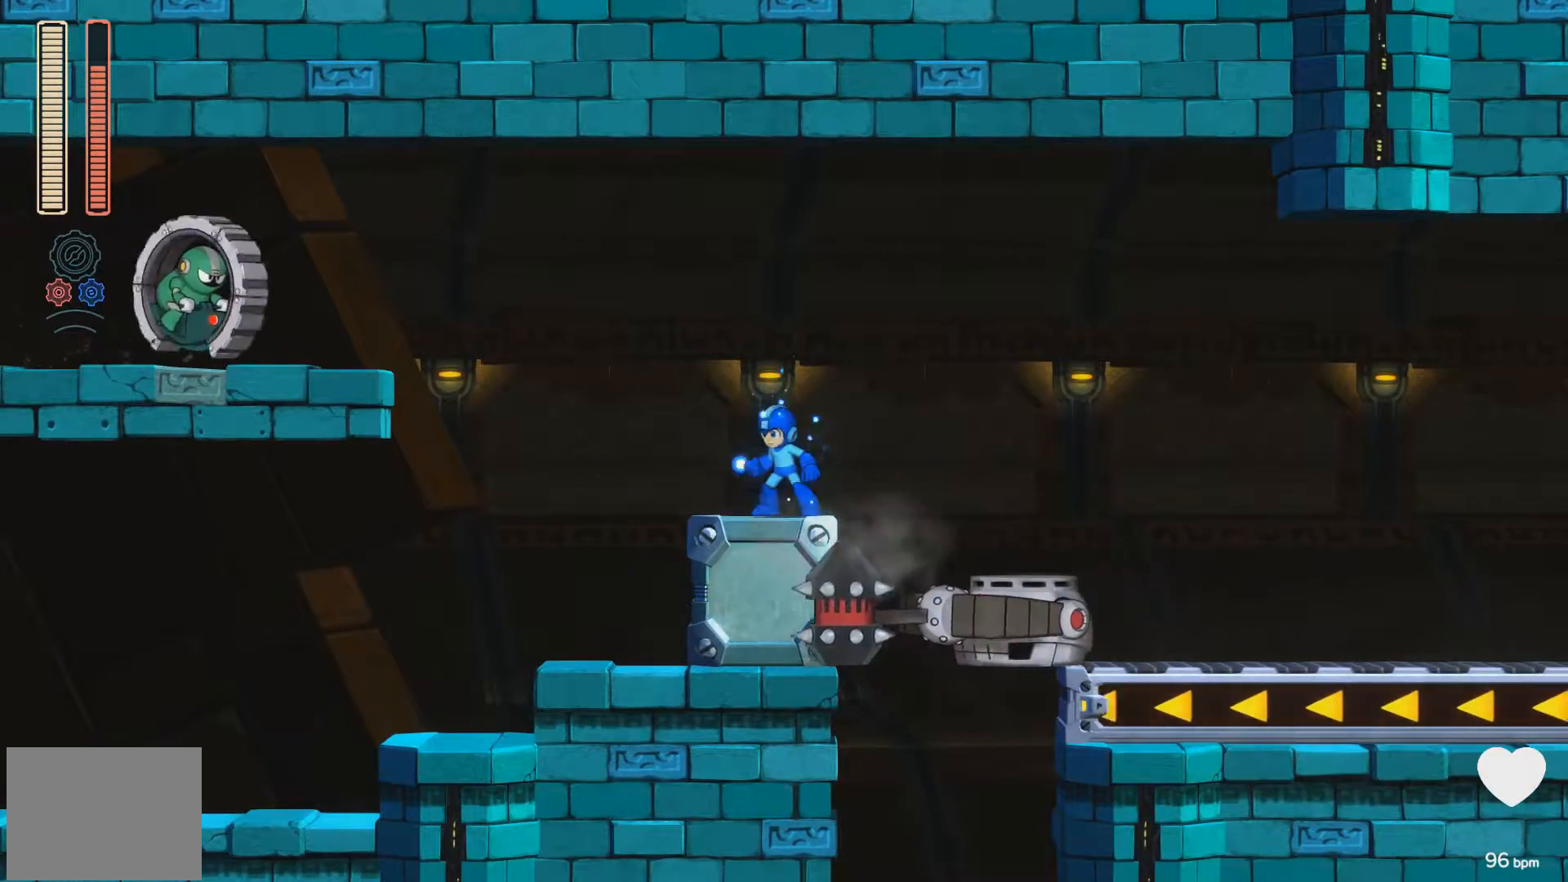
{"buttons": ["X"], "events": []}
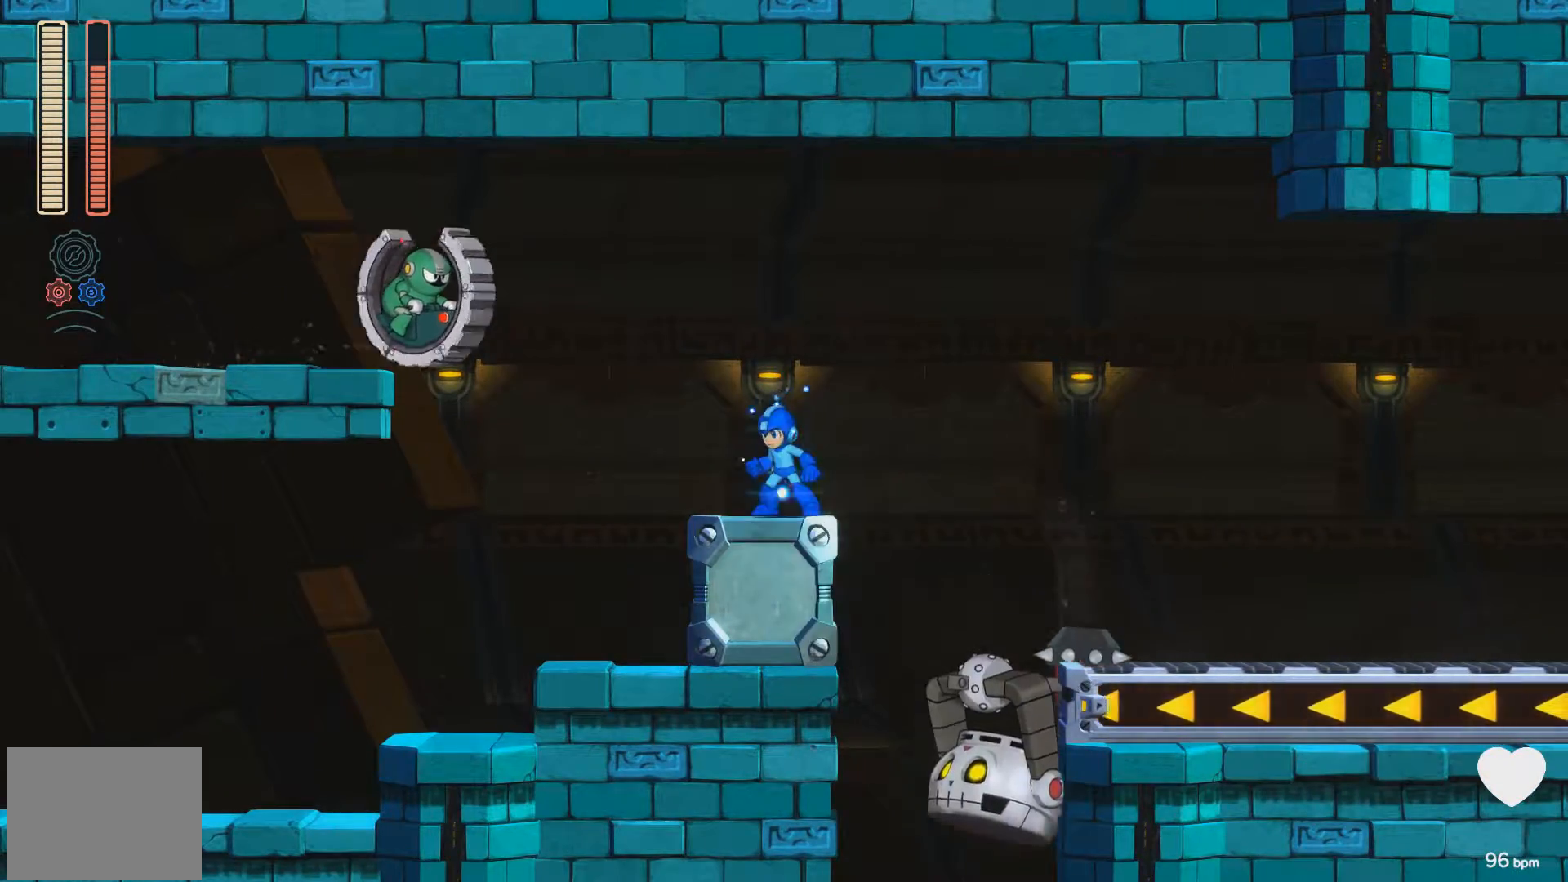
{"buttons": ["A", "X", "DPAD_RIGHT"], "events": [[283, "A", "down"], [283, "DPAD_RIGHT", "down"]]}
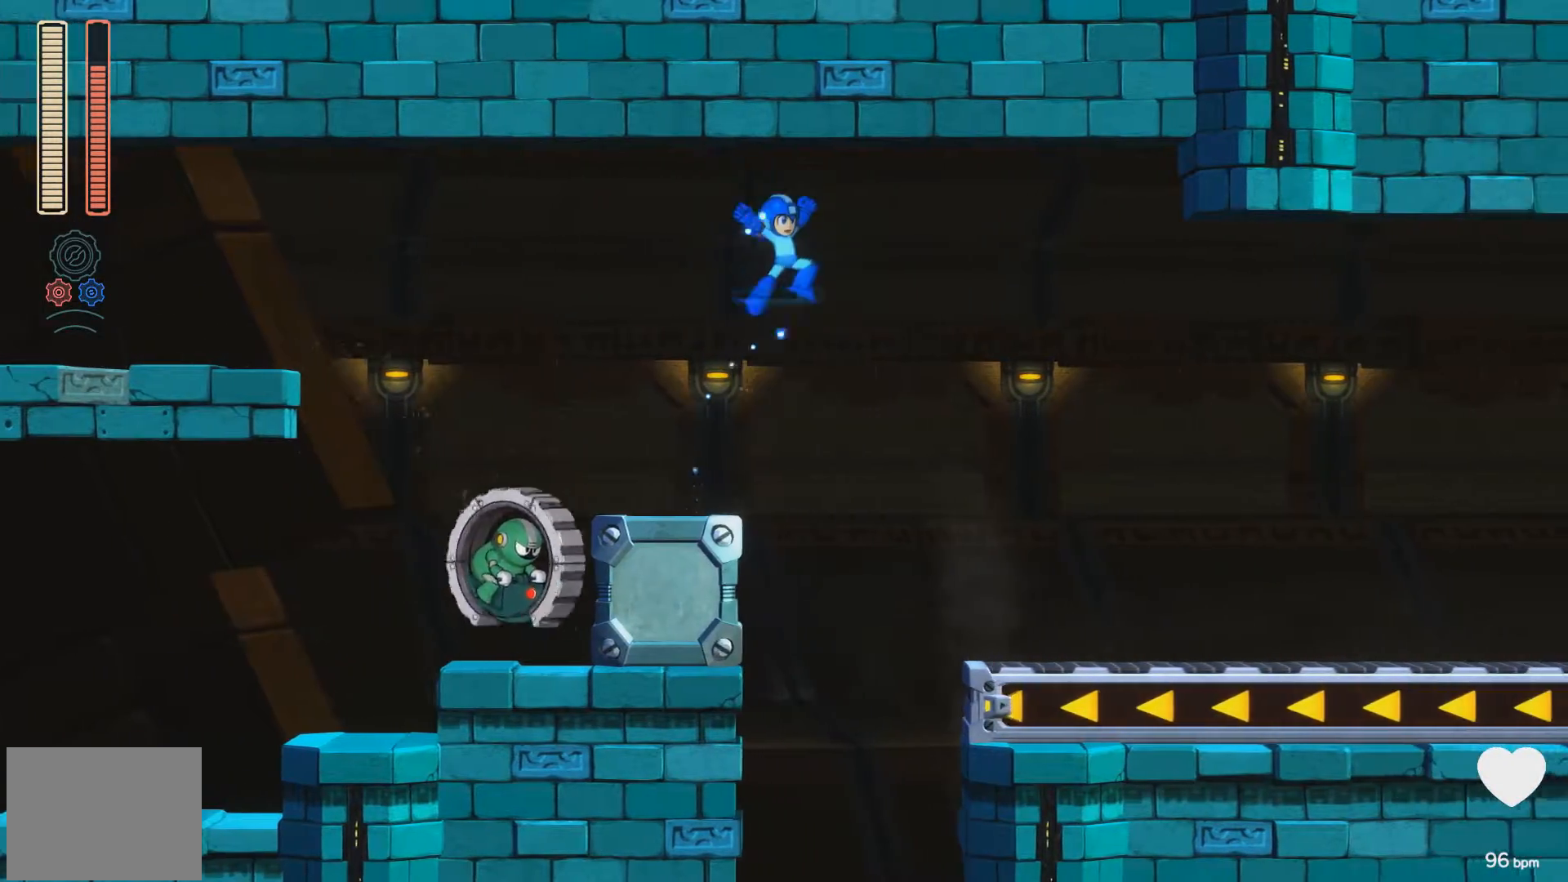
{"buttons": ["A", "X", "DPAD_RIGHT"], "events": []}
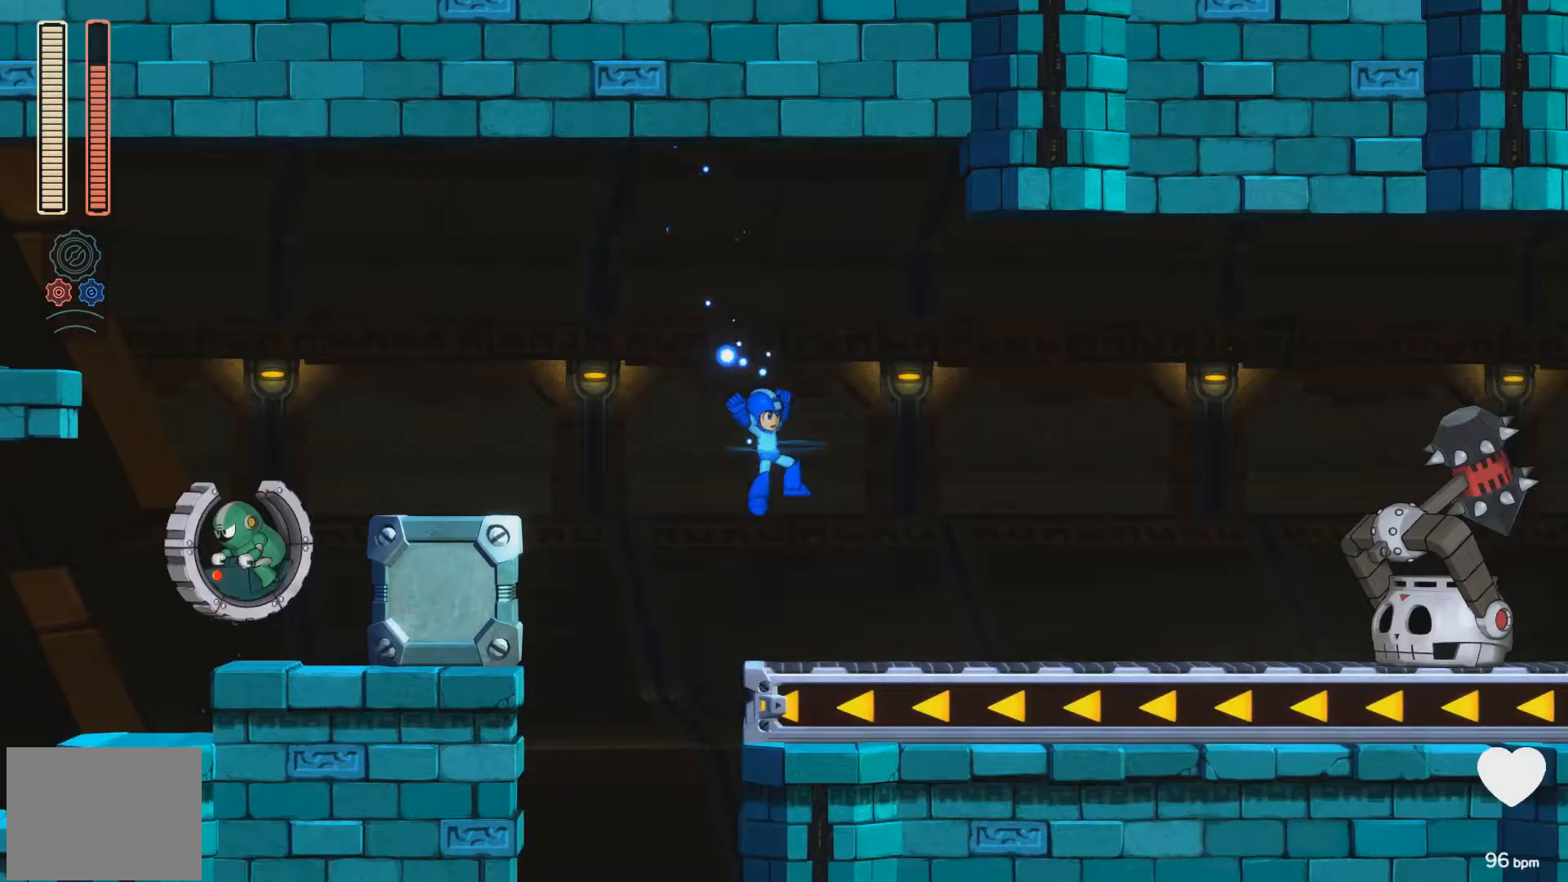
{"buttons": ["X", "DPAD_RIGHT"], "events": [[83, "A", "up"], [167, "A", "down"], [267, "A", "up"]]}
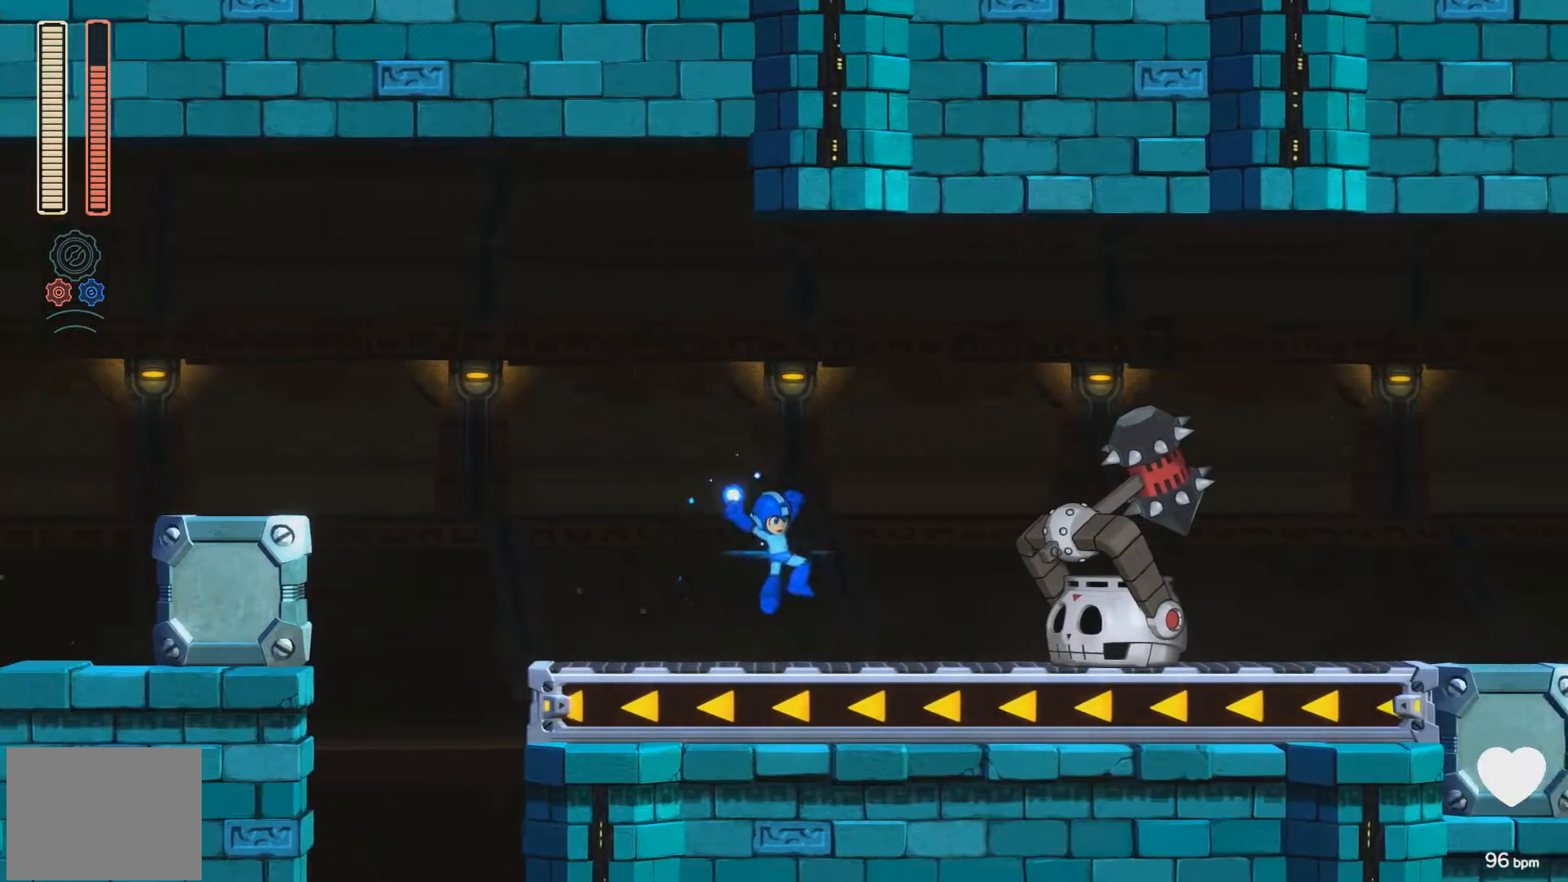
{"buttons": ["X", "DPAD_LEFT"], "events": [[100, "DPAD_RIGHT", "up"], [150, "DPAD_LEFT", "down"], [233, "DPAD_LEFT", "up"], [383, "DPAD_LEFT", "down"]]}
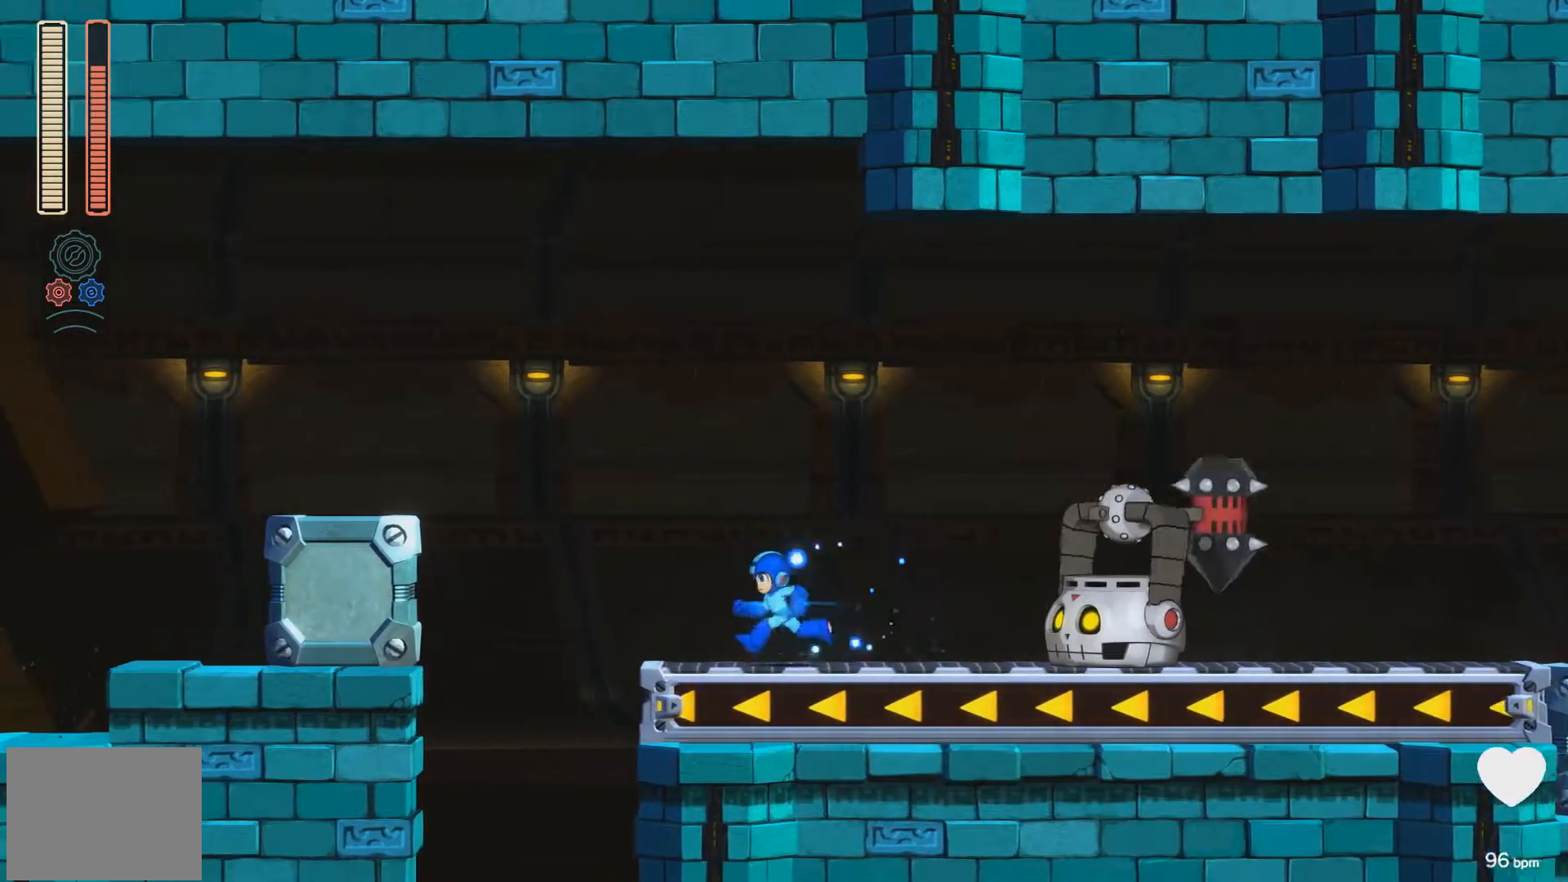
{"buttons": ["A", "X", "DPAD_LEFT"], "events": [[100, "DPAD_LEFT", "up"], [300, "A", "down"], [300, "DPAD_LEFT", "down"]]}
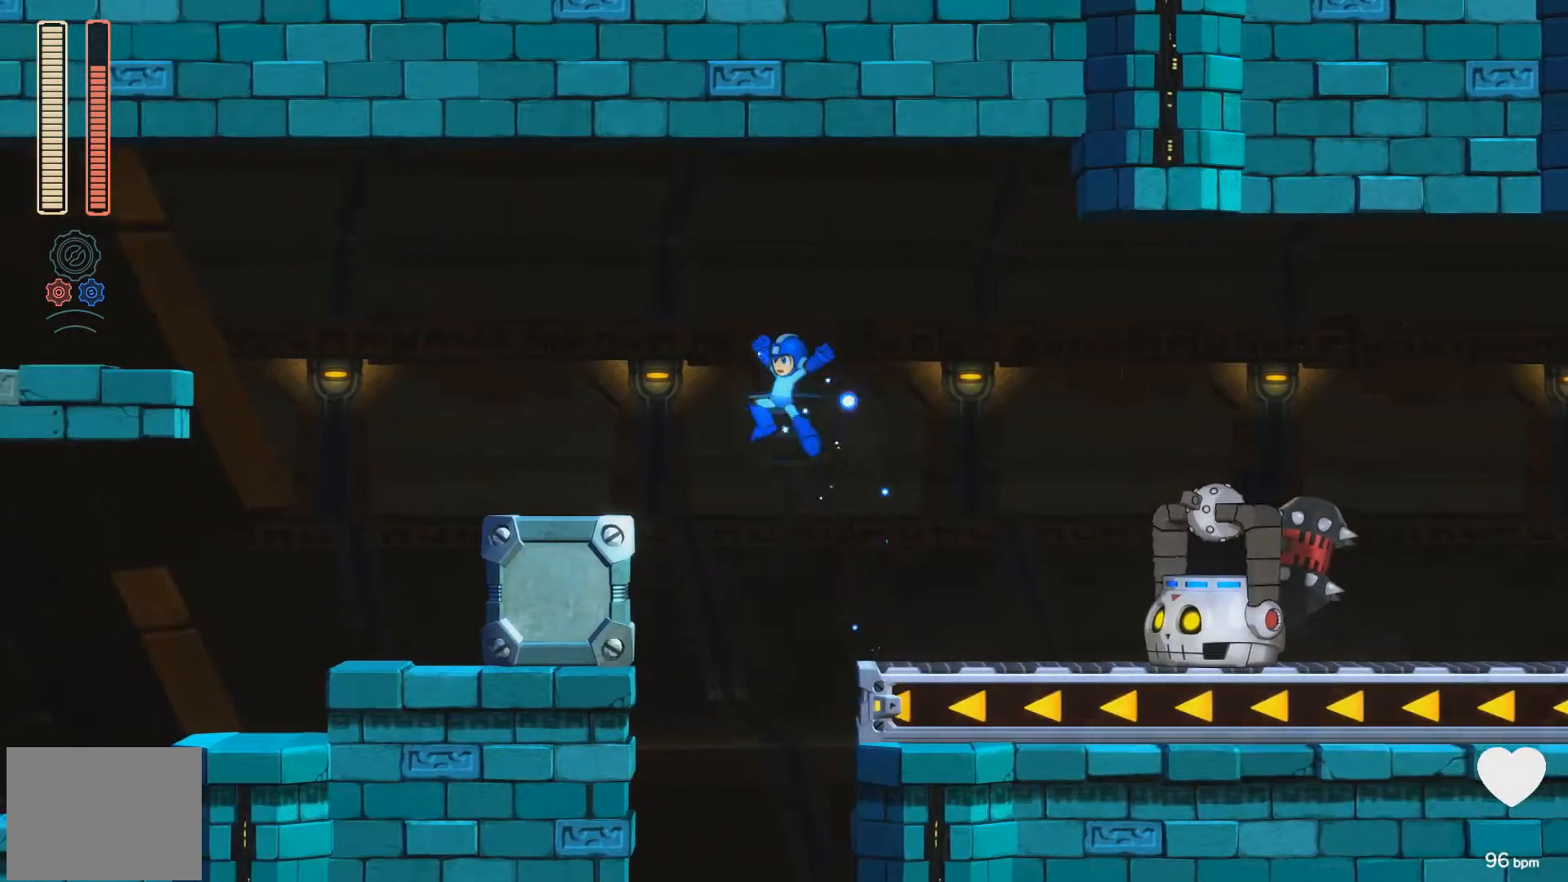
{"buttons": ["A", "X", "DPAD_RIGHT"], "events": [[367, "A", "up"], [383, "DPAD_LEFT", "up"], [467, "DPAD_RIGHT", "down"], [500, "A", "down"]]}
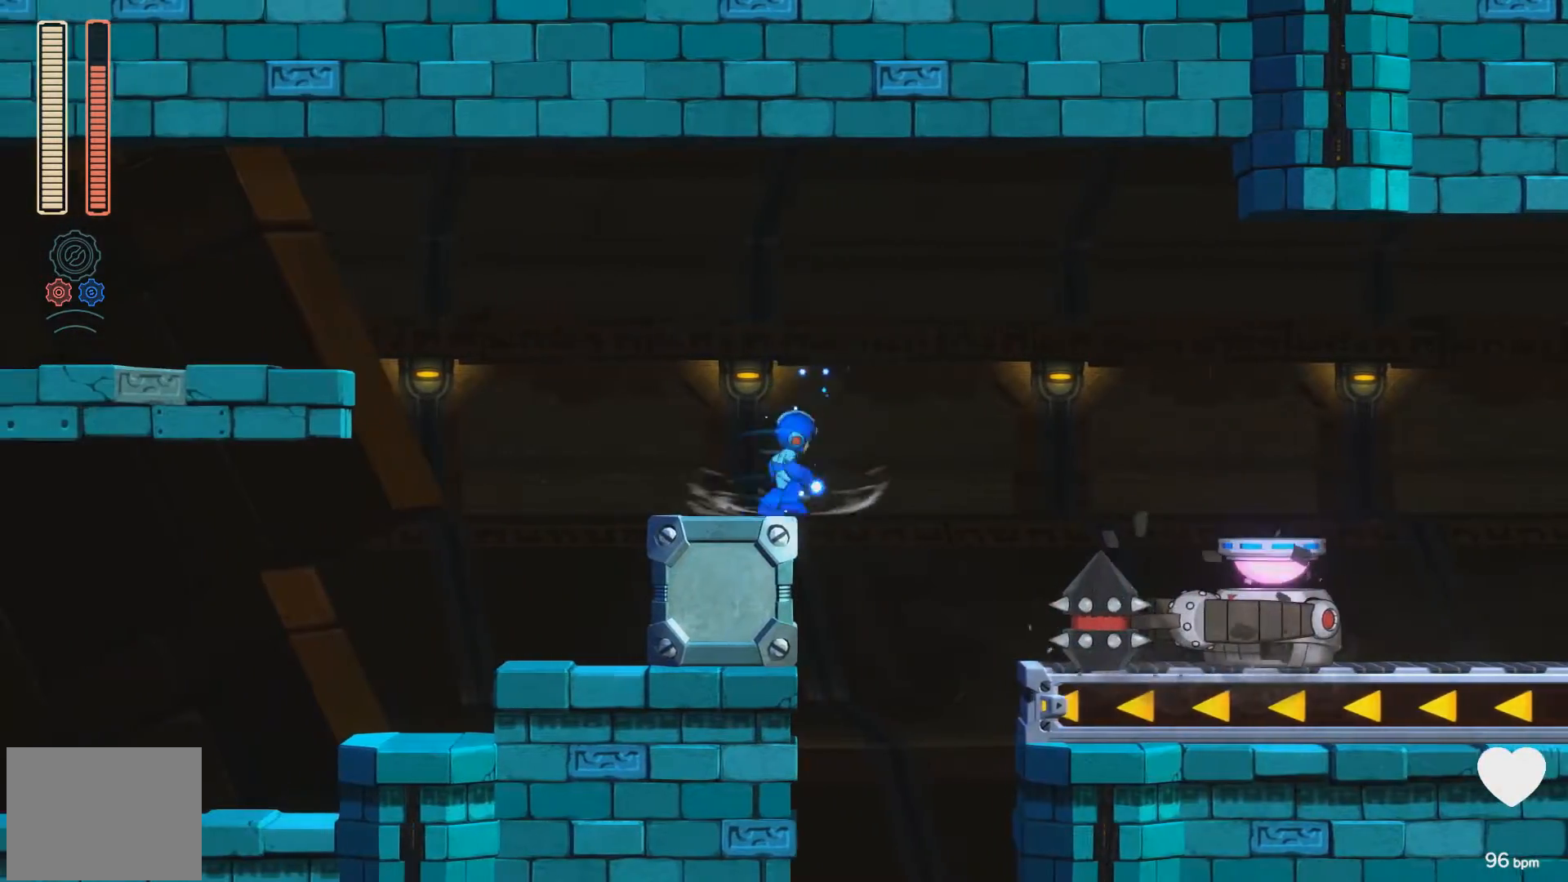
{"buttons": ["A", "X", "DPAD_RIGHT"], "events": []}
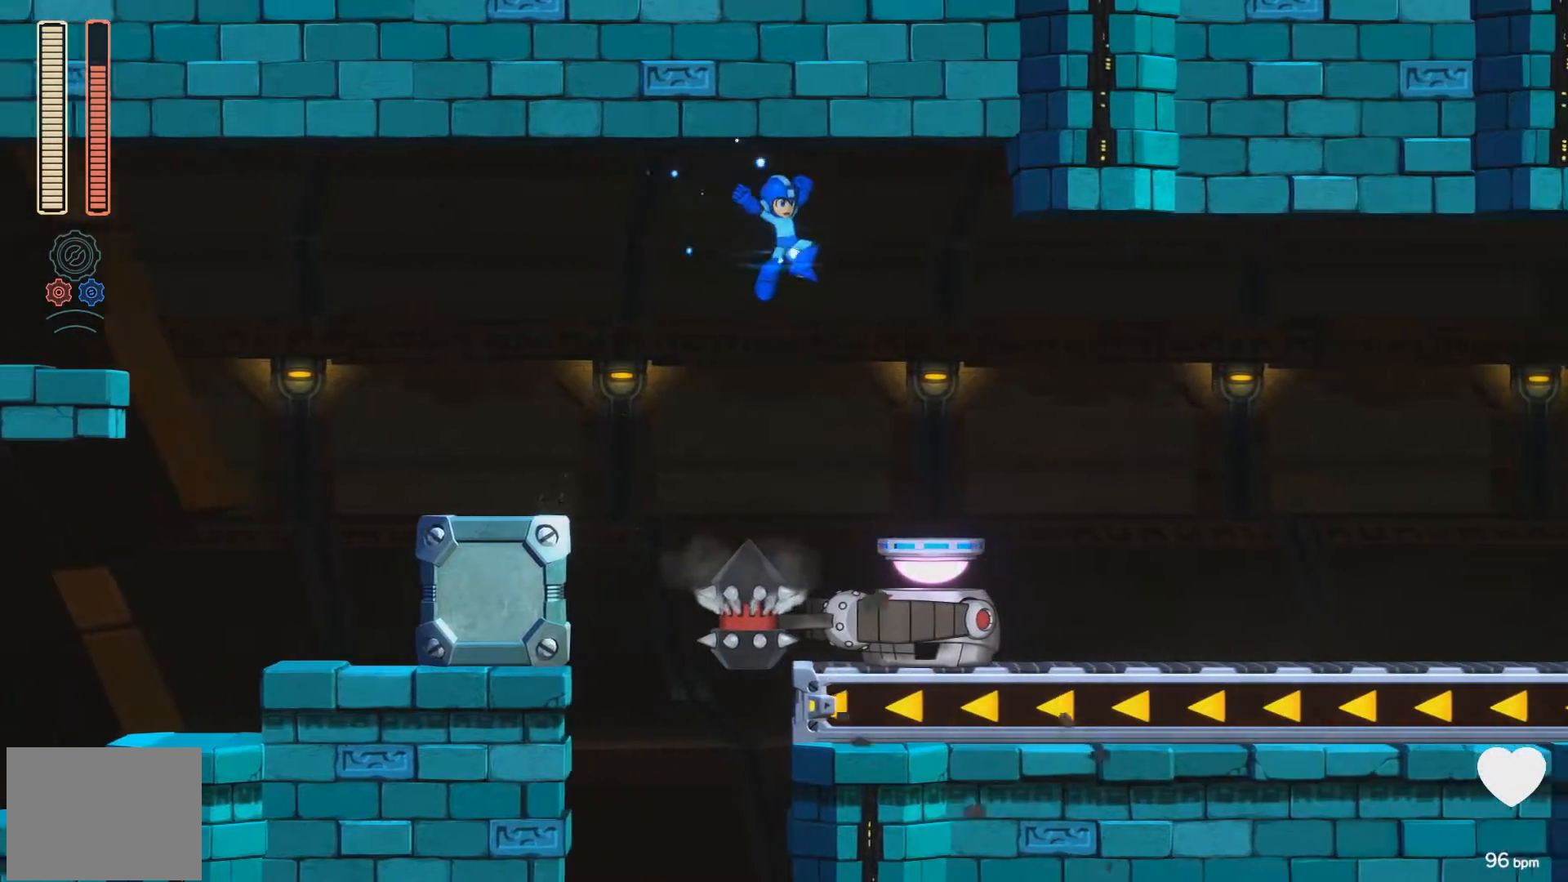
{"buttons": ["X", "DPAD_RIGHT"], "events": [[167, "A", "up"], [283, "A", "down"], [400, "A", "up"]]}
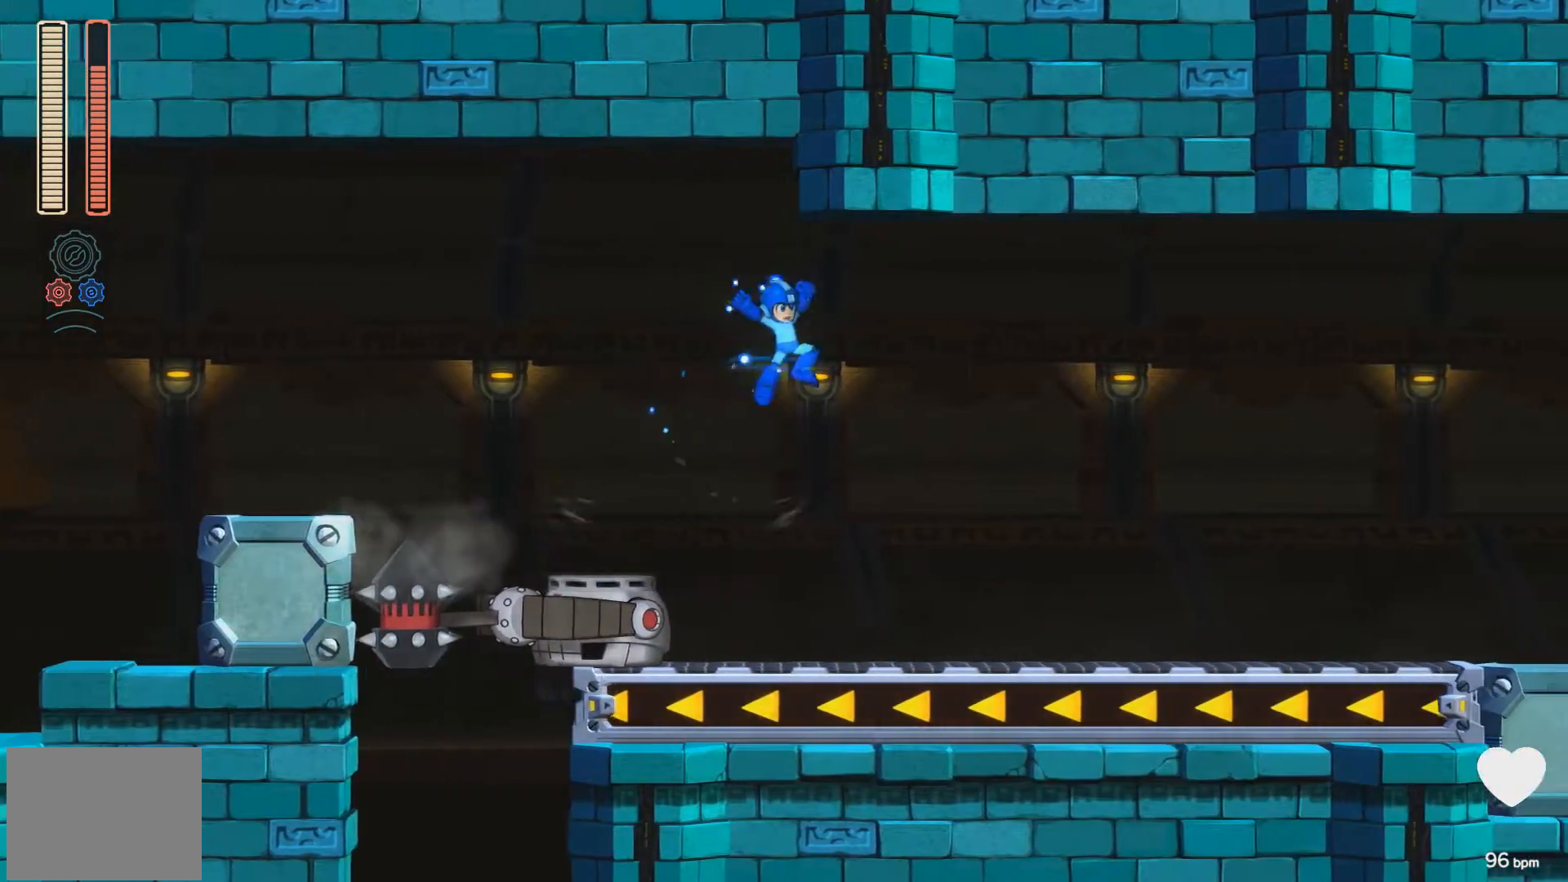
{"buttons": ["A", "X", "DPAD_DOWN", "DPAD_RIGHT"], "events": [[217, "DPAD_DOWN", "down"], [367, "A", "down"]]}
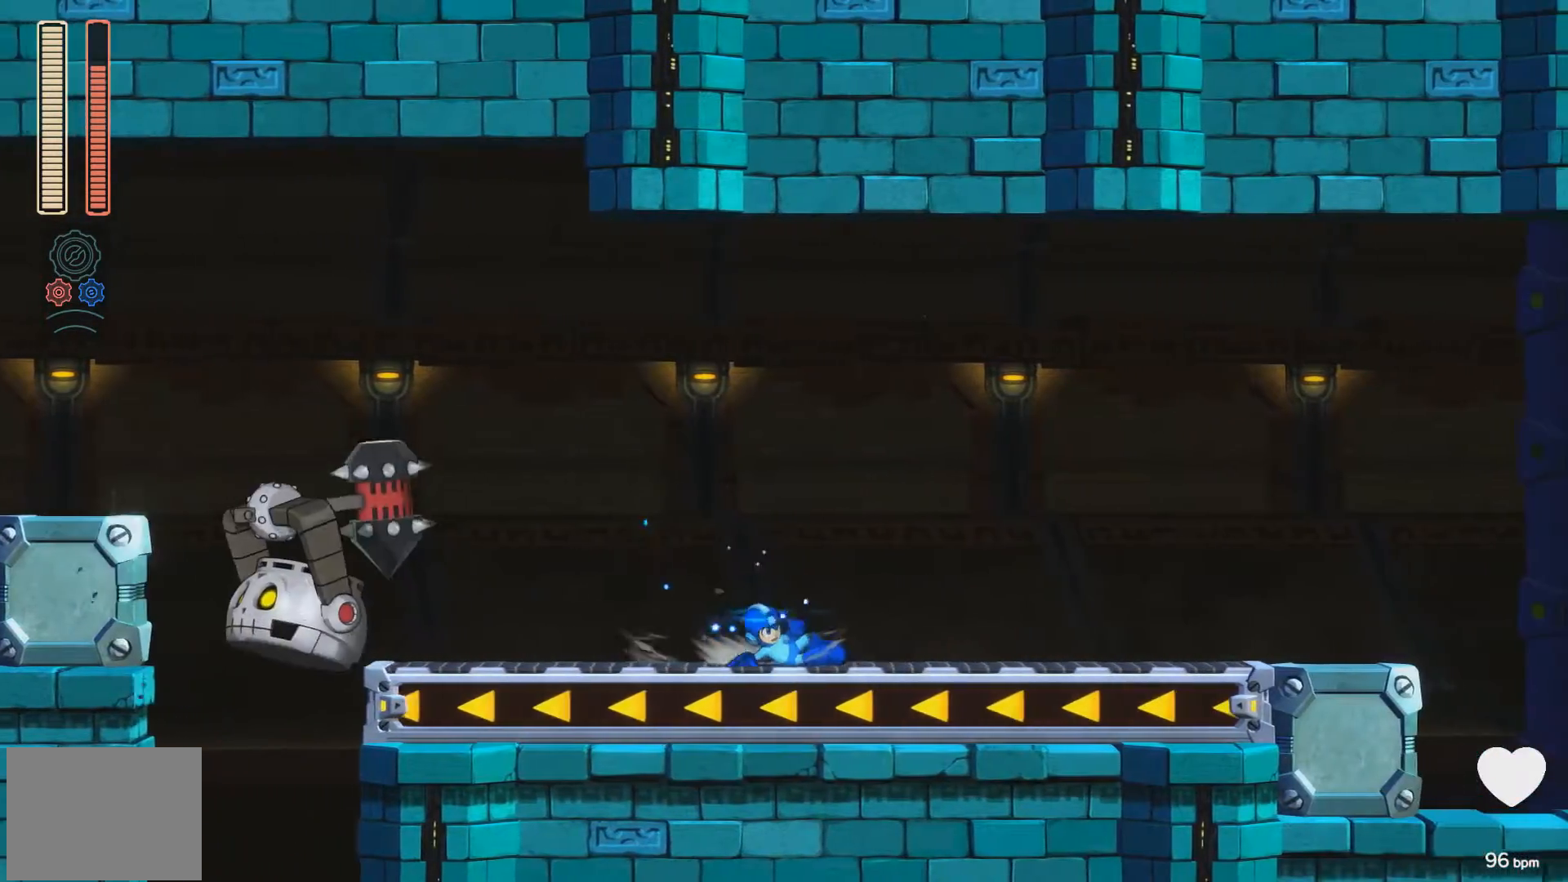
{"buttons": ["A", "X", "DPAD_RIGHT"], "events": [[200, "DPAD_DOWN", "up"], [217, "A", "up"], [300, "A", "down"]]}
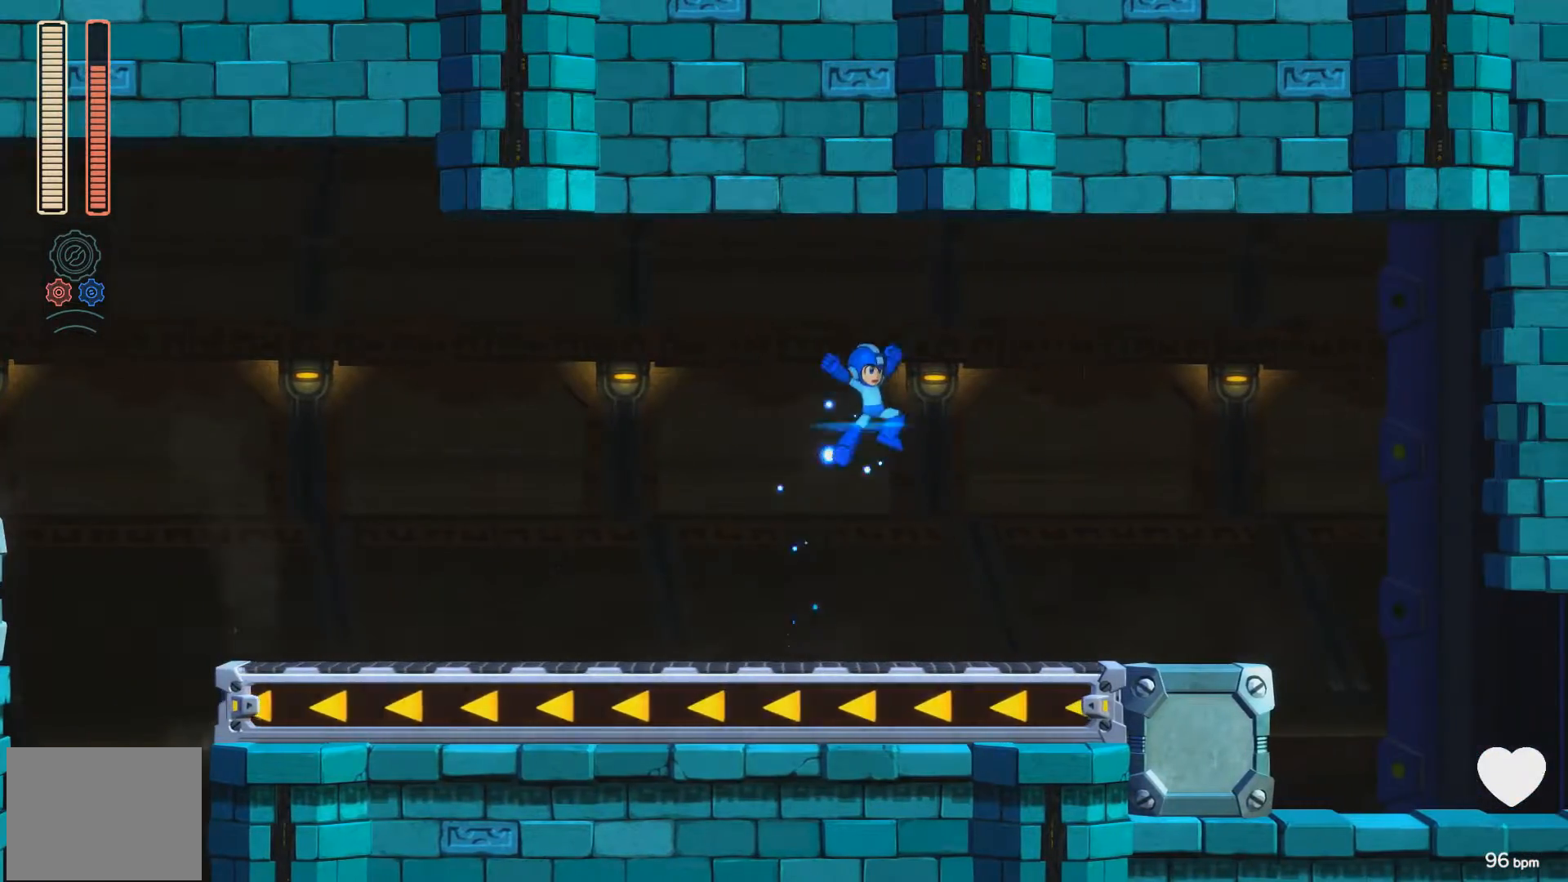
{"buttons": ["X", "DPAD_RIGHT"], "events": [[400, "A", "up"]]}
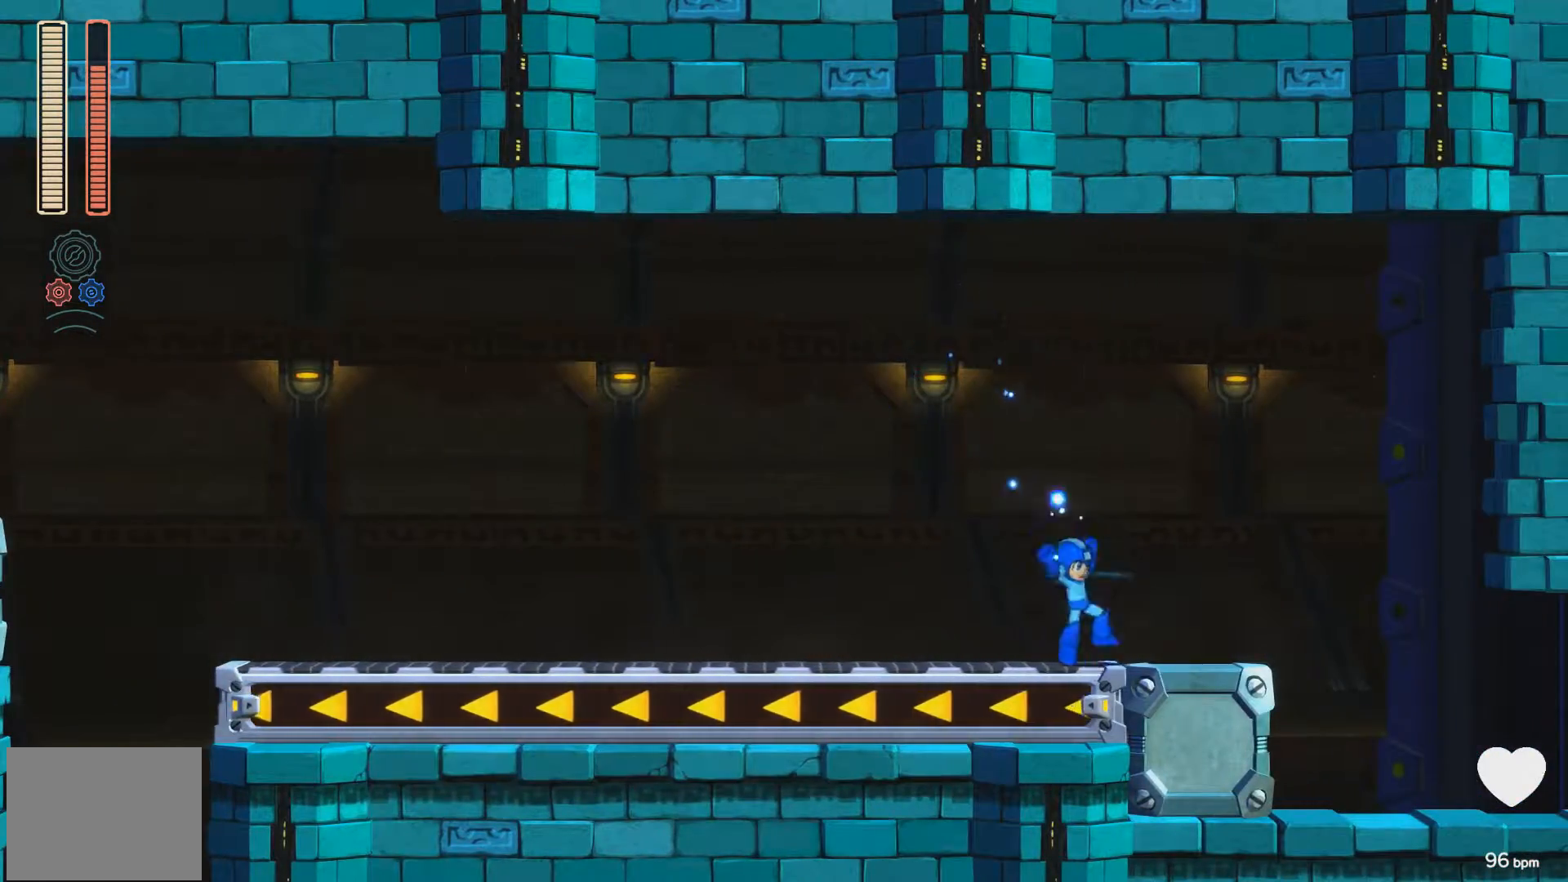
{"buttons": ["A", "X", "DPAD_RIGHT"], "events": [[67, "A", "down"], [167, "A", "up"], [483, "A", "down"]]}